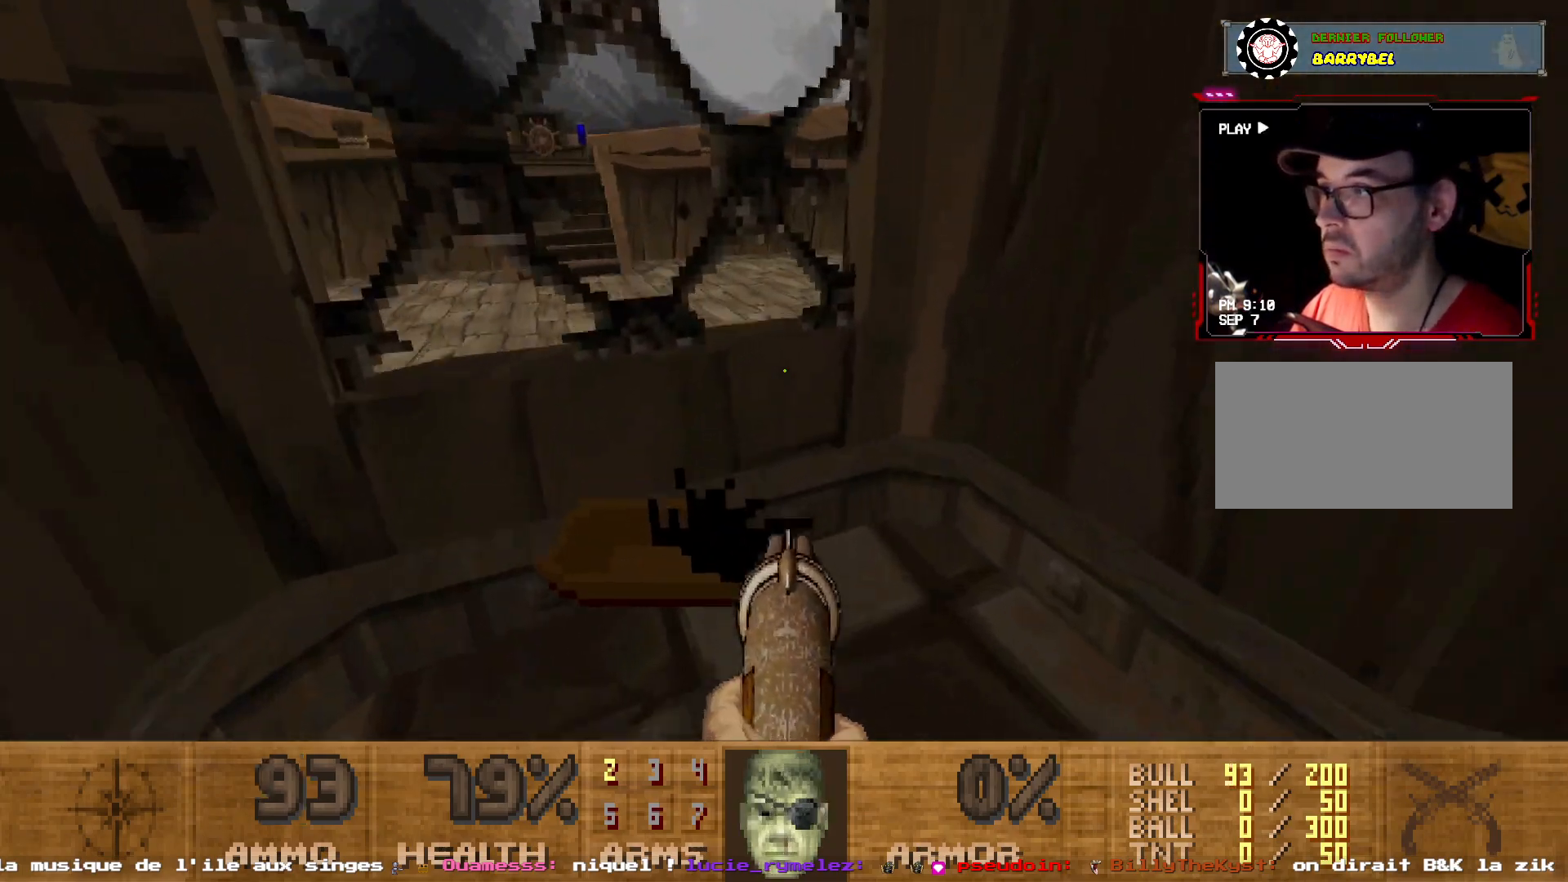
Gameplay with keyboard and mouse; each line is a JSON object with the keys and mouse buttons held at the frame after it. "events" lists presses ("down") and releases ("up") of "1", "2", "3", "4", "5", "a", "d", "e", "q", "r", "s", "shift", "space", "z", "mouse_left", "mouse_wheel", "mouse_right", "mouse_mb4" and "mouse_mb5" between this image and that frame as [ms after this image, input, new state], when the widget could be followed in between. "mouse_left", "mouse_wheel", "mouse_right", "mouse_mb4", "mouse_mb5" = the "left", "wheel", "right", "mb4", "mb5" buttons of the "mouse" list. No other keys are recorded. "wheel" means that the mouse wheel is clicked or scrolled. Not read: mouse_move.
{"keys": ["d", "z"], "mouse": [], "events": [[200, "s", "up"], [433, "d", "down"], [483, "z", "down"]]}
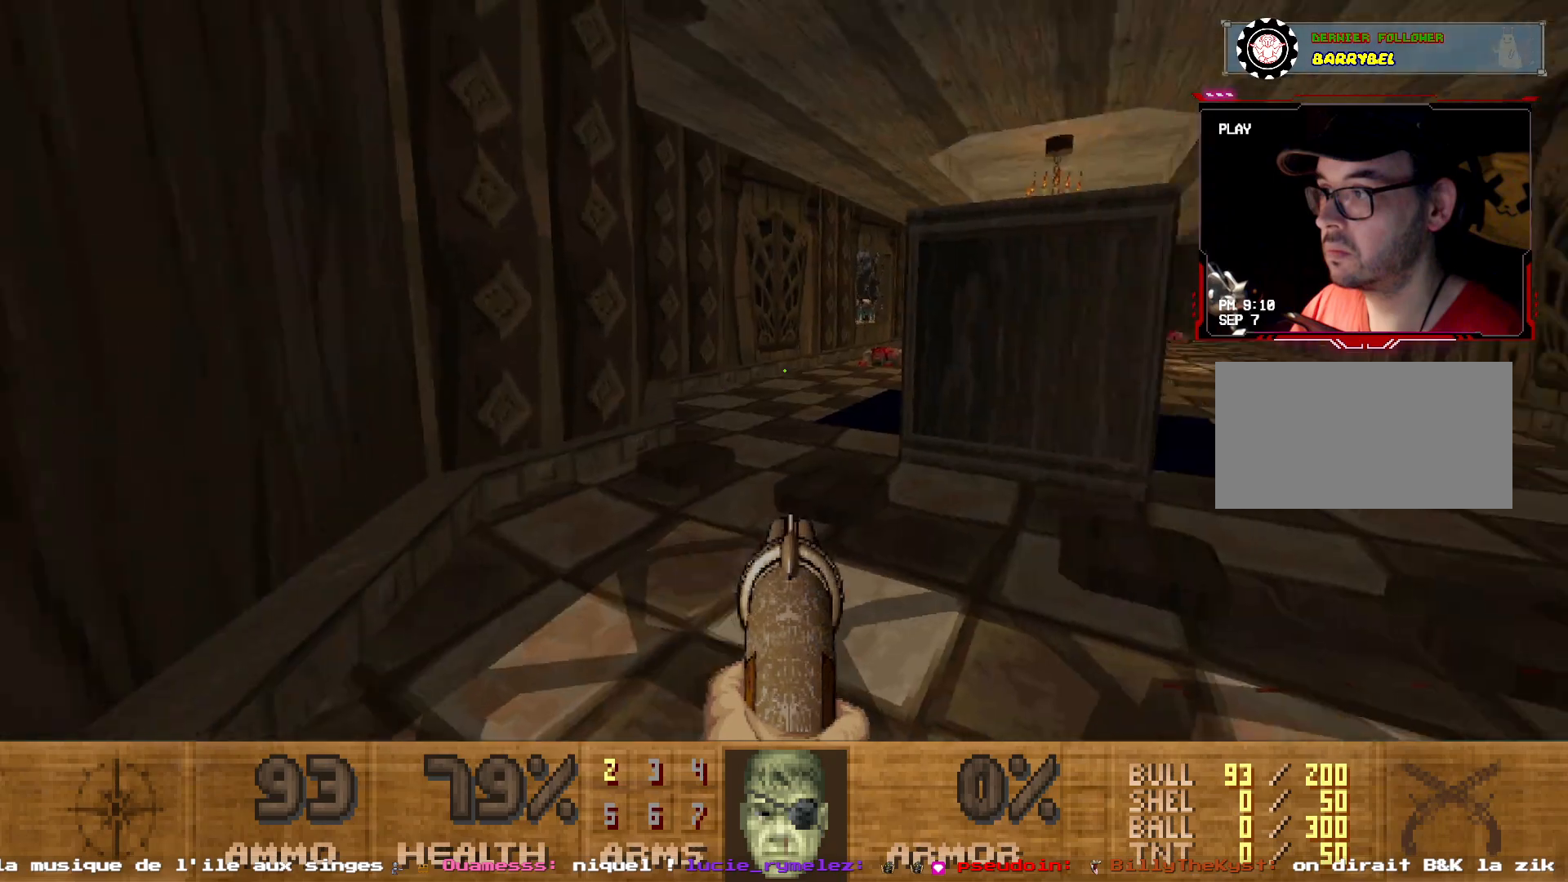
{"keys": ["z"], "mouse": [], "events": [[67, "d", "up"], [250, "d", "down"], [450, "d", "up"]]}
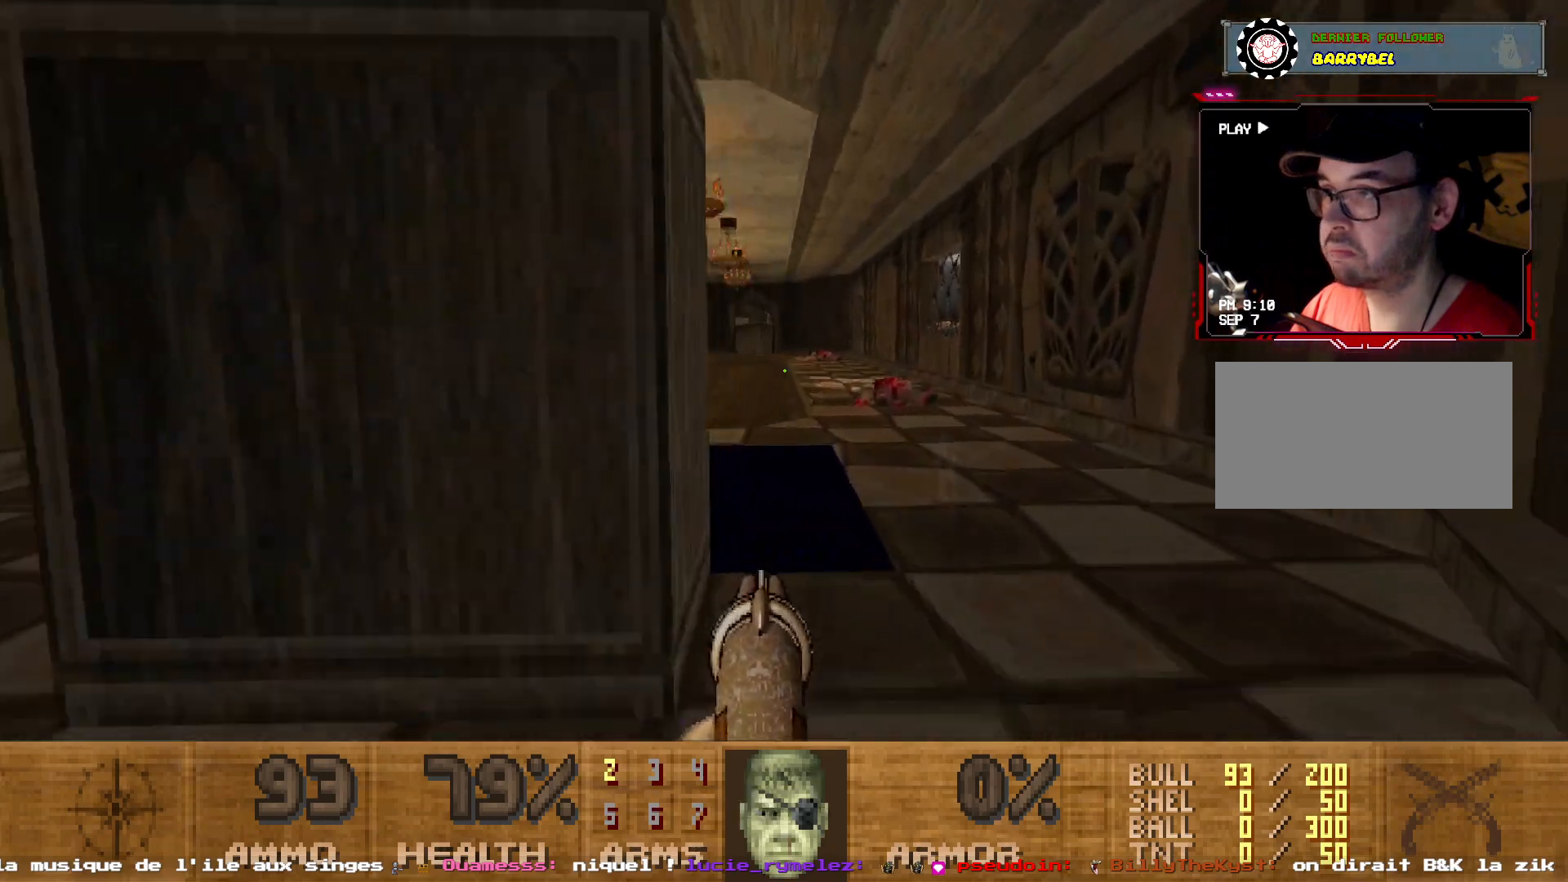
{"keys": [], "mouse": [], "events": [[183, "z", "up"]]}
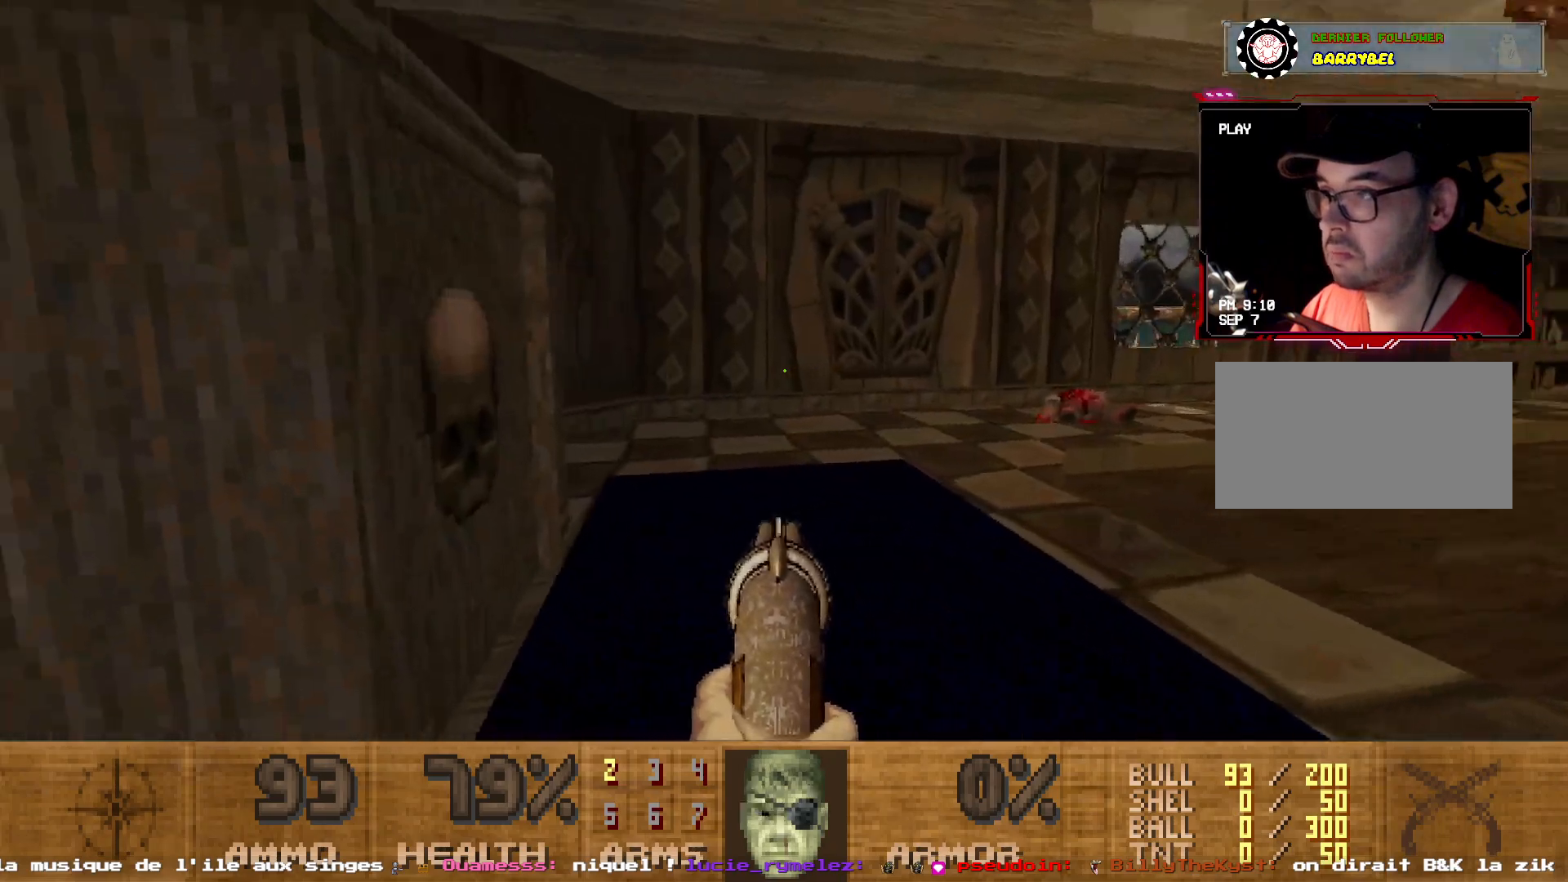
{"keys": ["q"], "mouse": [], "events": [[50, "z", "down"], [100, "d", "down"], [150, "d", "up"], [200, "z", "up"], [333, "q", "down"]]}
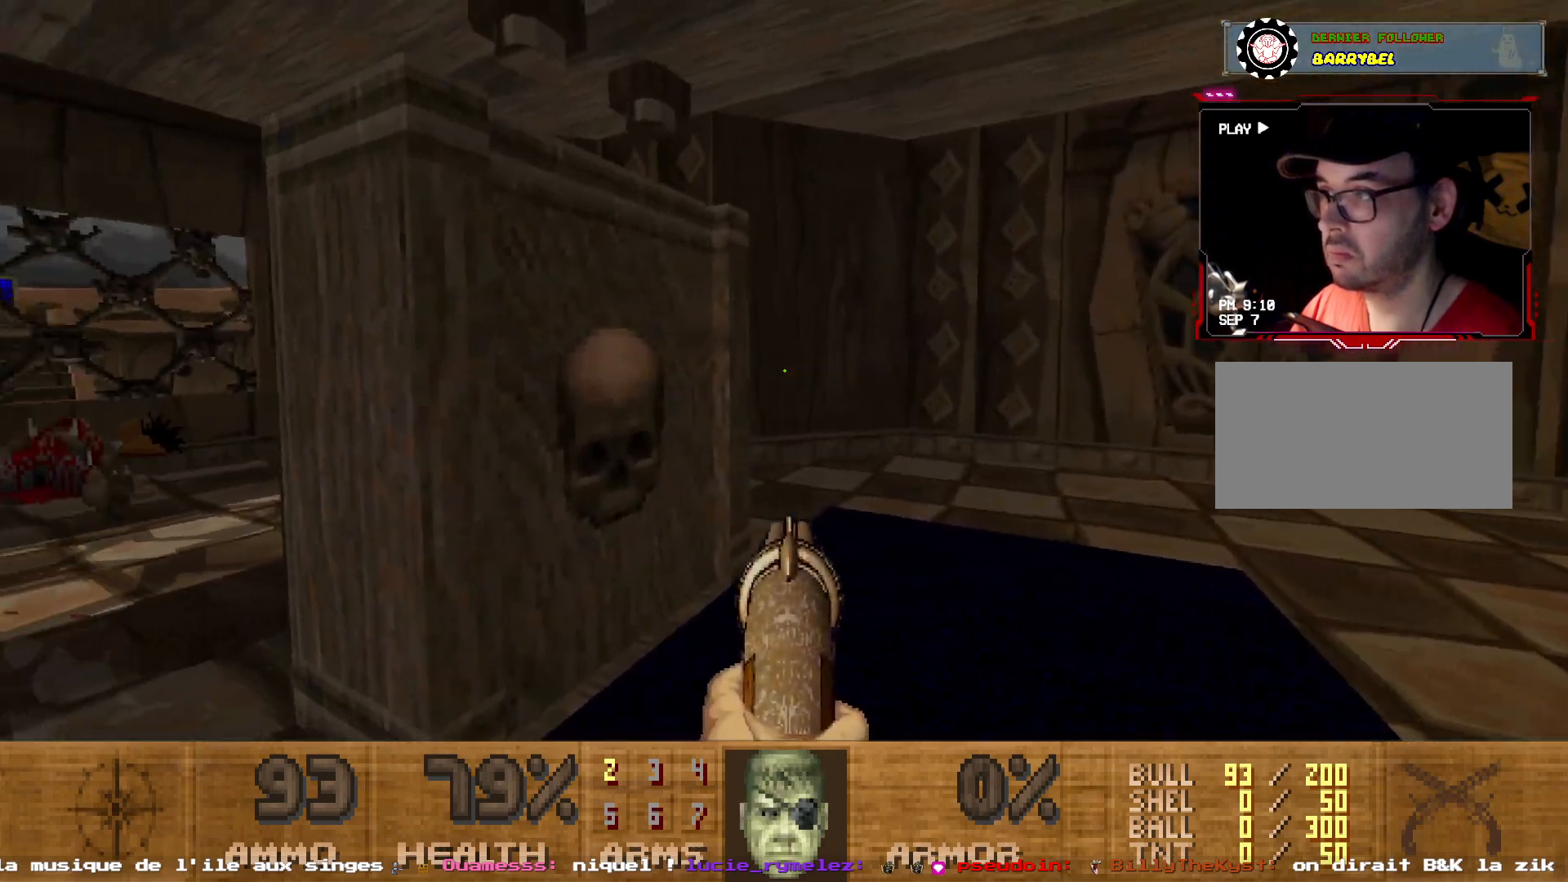
{"keys": ["z"], "mouse": [], "events": [[67, "z", "down"], [167, "z", "up"], [300, "z", "down"], [400, "z", "up"], [450, "q", "up"], [483, "z", "down"]]}
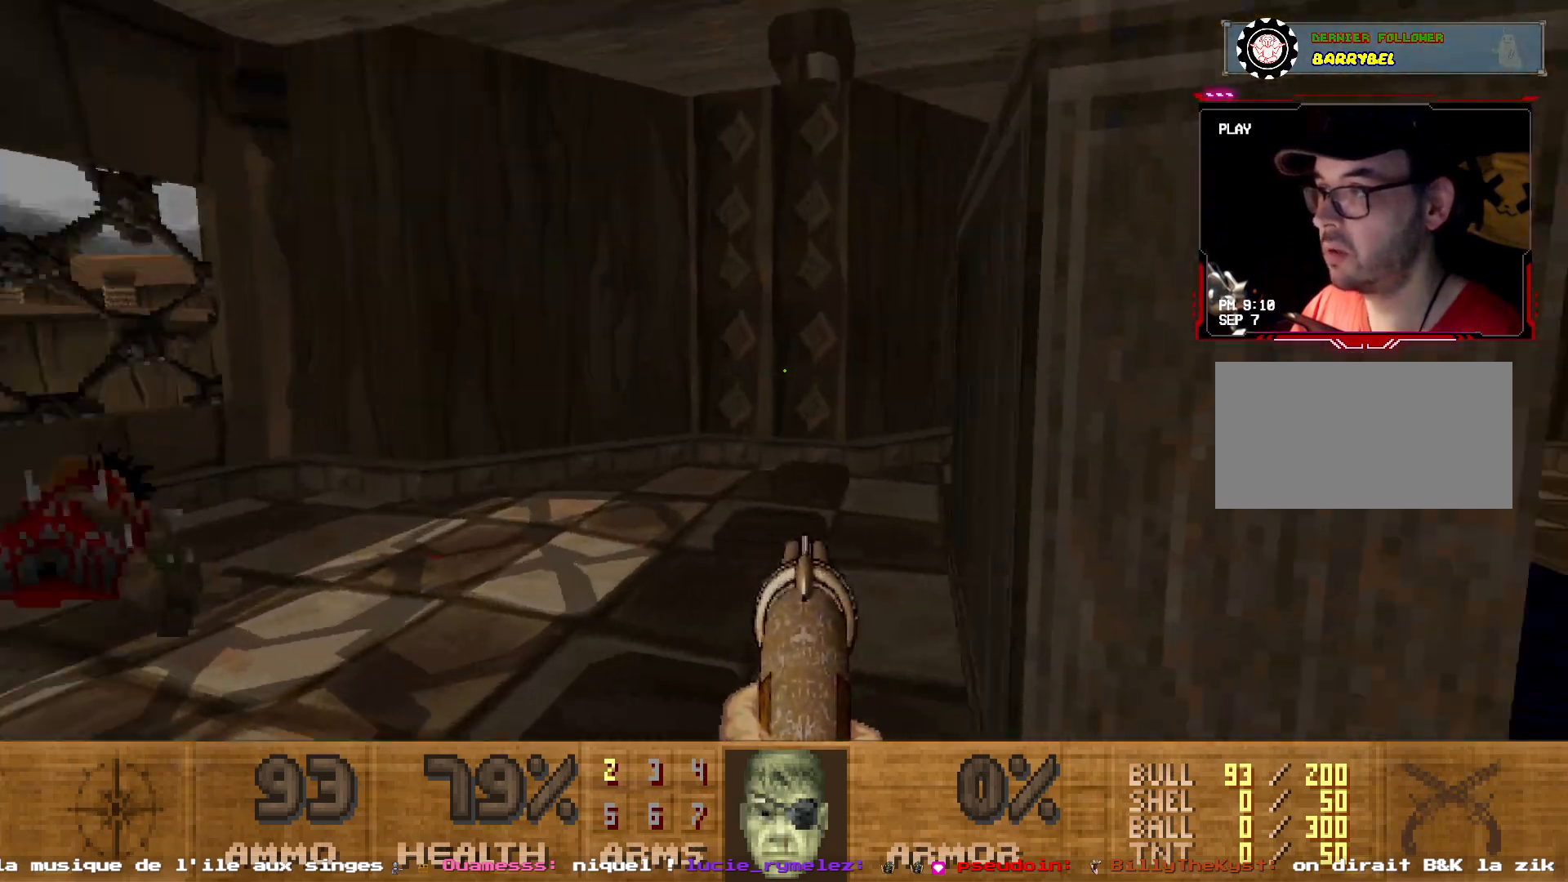
{"keys": ["q", "space"], "mouse": [], "events": [[183, "d", "down"], [317, "d", "up"], [417, "space", "down"], [417, "z", "up"], [500, "q", "down"]]}
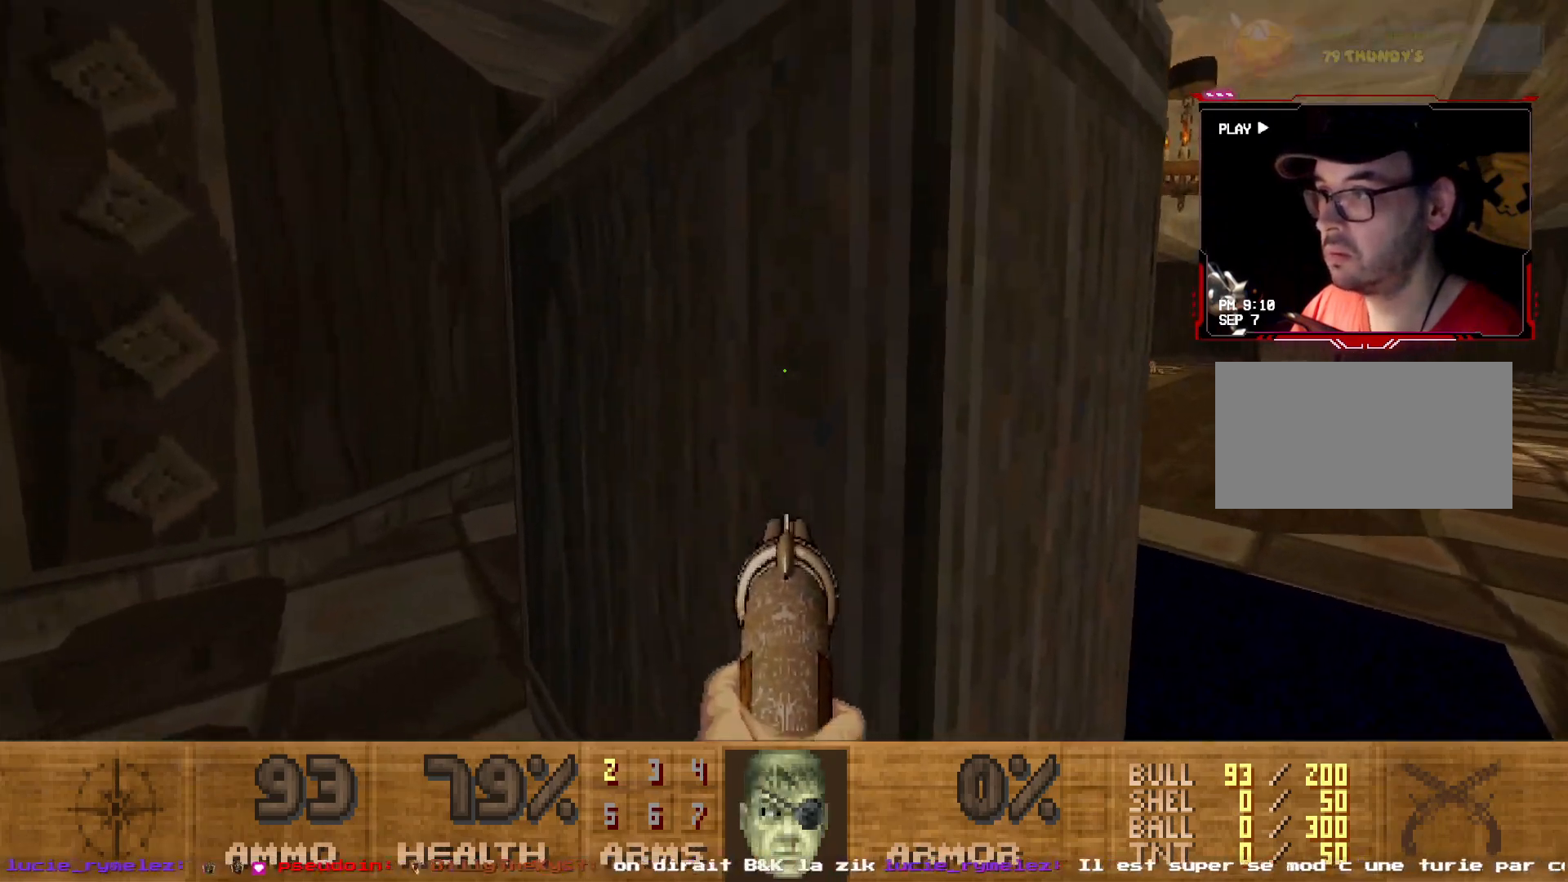
{"keys": ["d", "z"], "mouse": [], "events": [[50, "space", "up"], [233, "z", "down"], [383, "q", "up"], [433, "d", "down"]]}
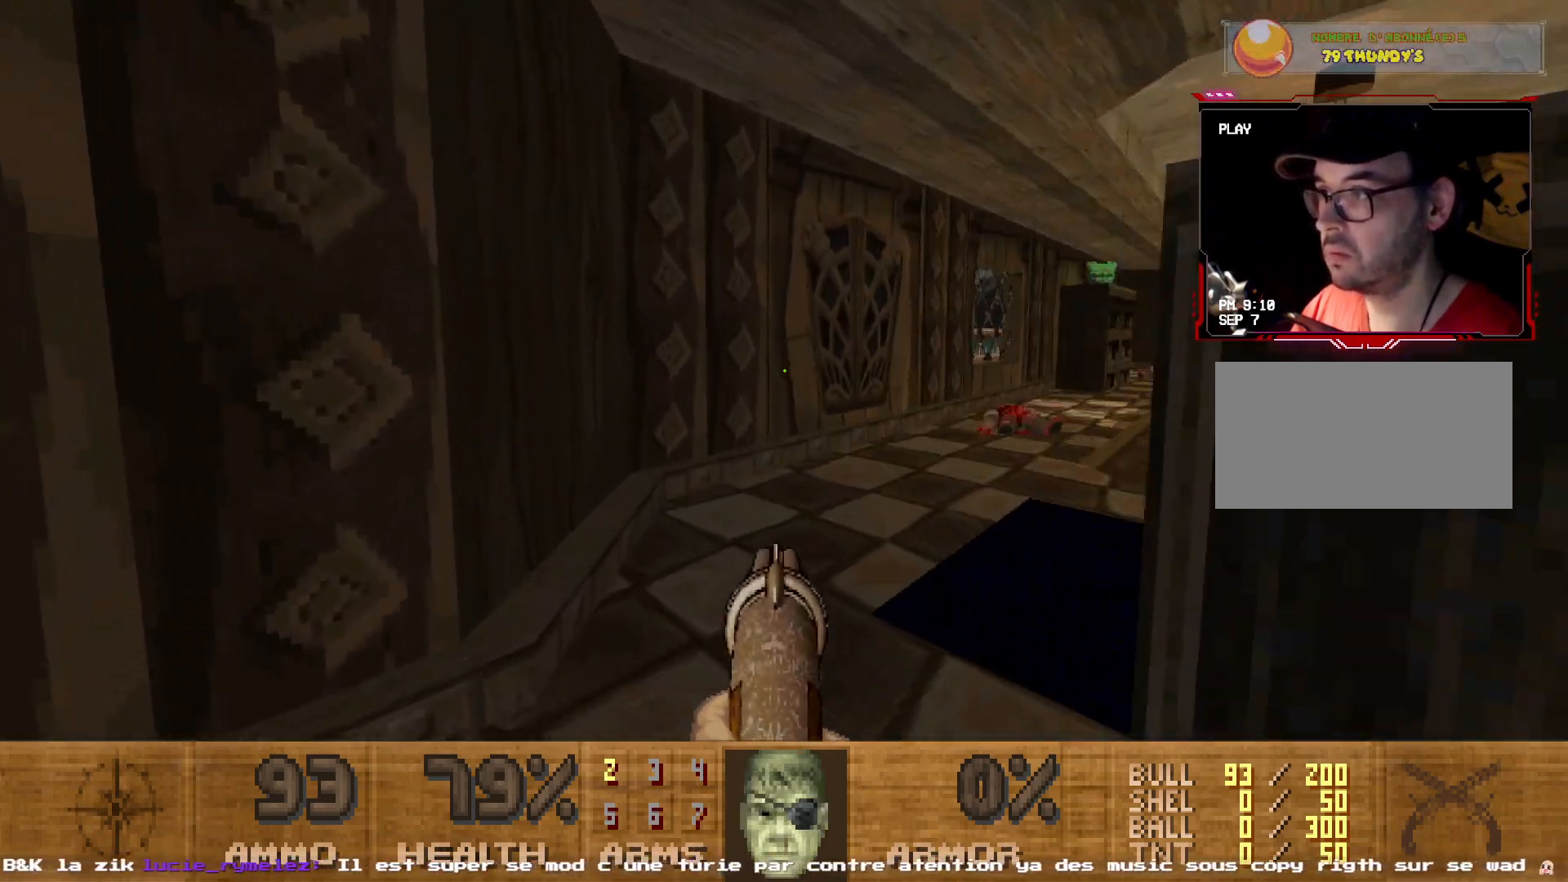
{"keys": [], "mouse": [], "events": [[67, "d", "up"], [167, "z", "up"], [200, "d", "down"], [400, "d", "up"]]}
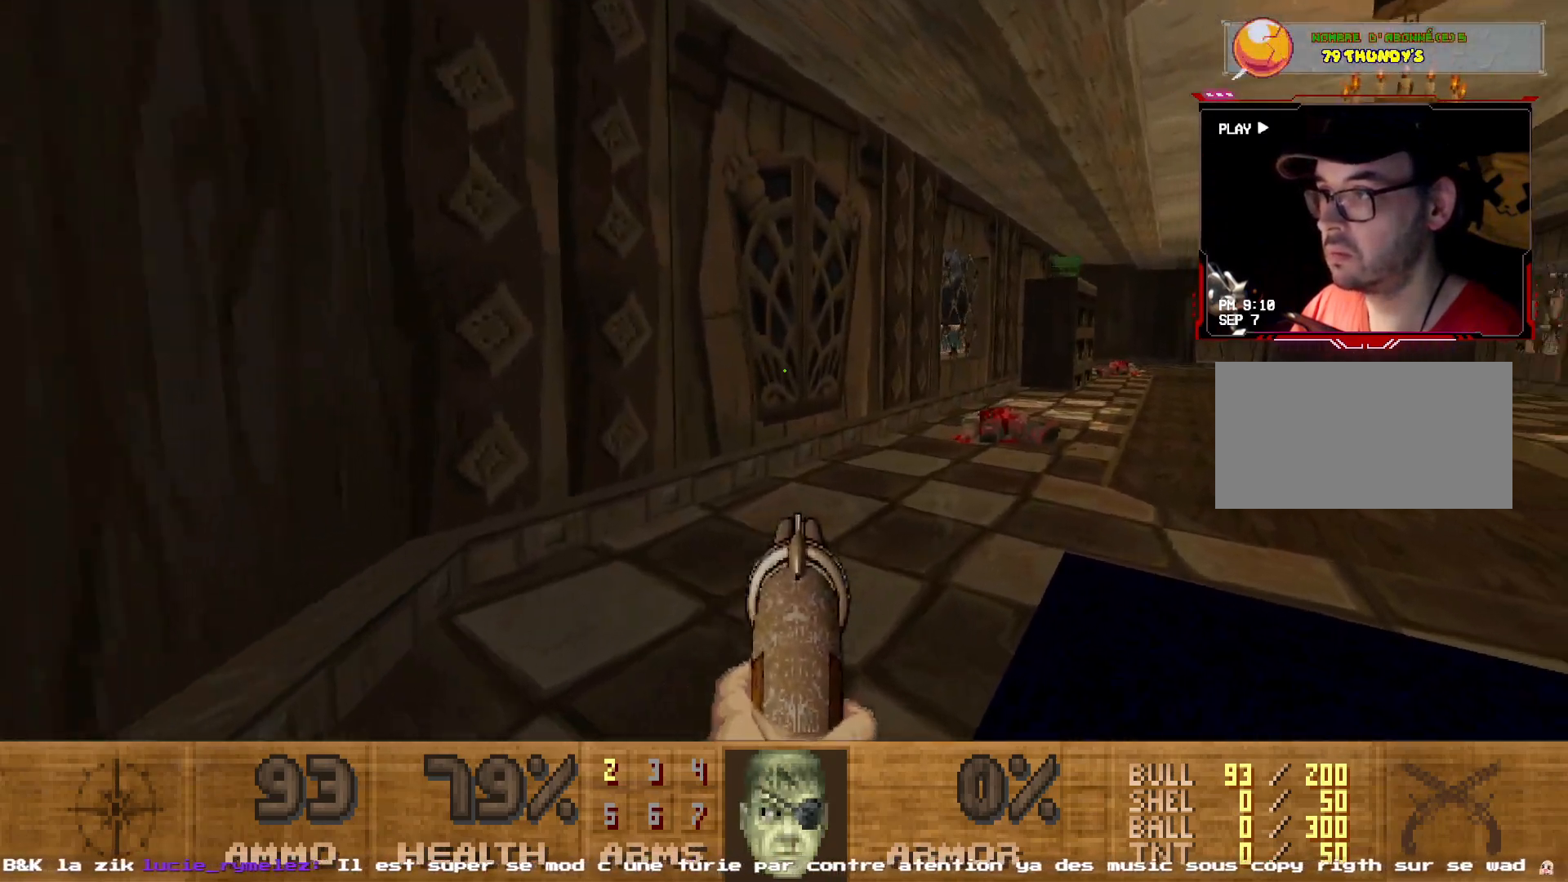
{"keys": ["d", "z"], "mouse": [], "events": [[83, "q", "down"], [133, "q", "up"], [183, "d", "down"], [183, "q", "down"], [233, "d", "up"], [317, "d", "down"], [317, "q", "up"], [500, "z", "down"]]}
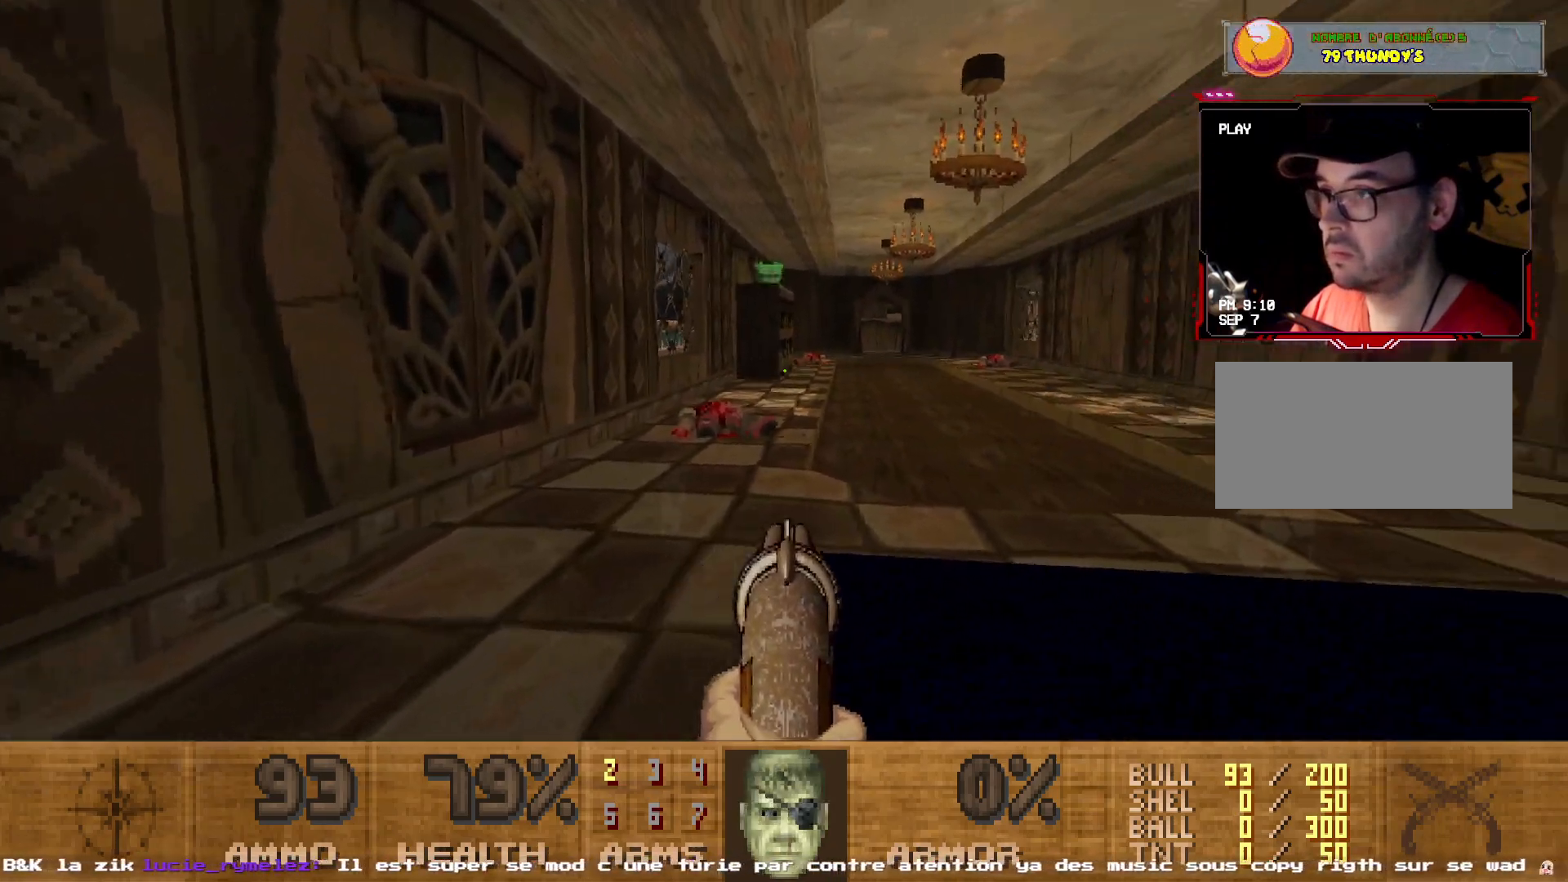
{"keys": ["z"], "mouse": [], "events": [[100, "d", "up"], [233, "d", "down"], [383, "d", "up"]]}
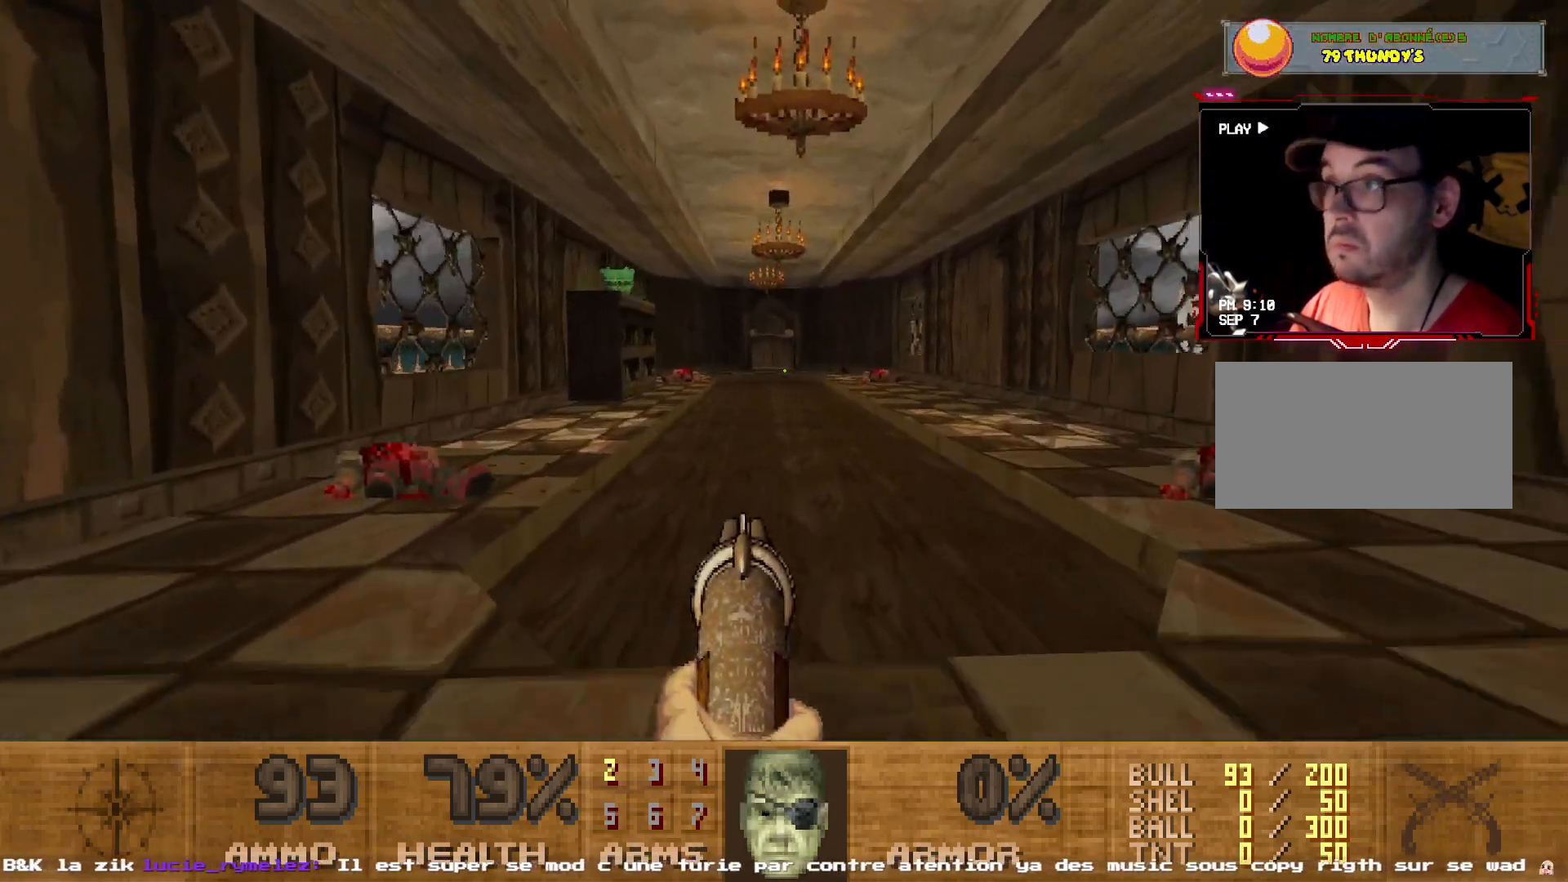
{"keys": ["z"], "mouse": [], "events": [[167, "d", "down"], [250, "d", "up"], [250, "q", "down"], [350, "q", "up"]]}
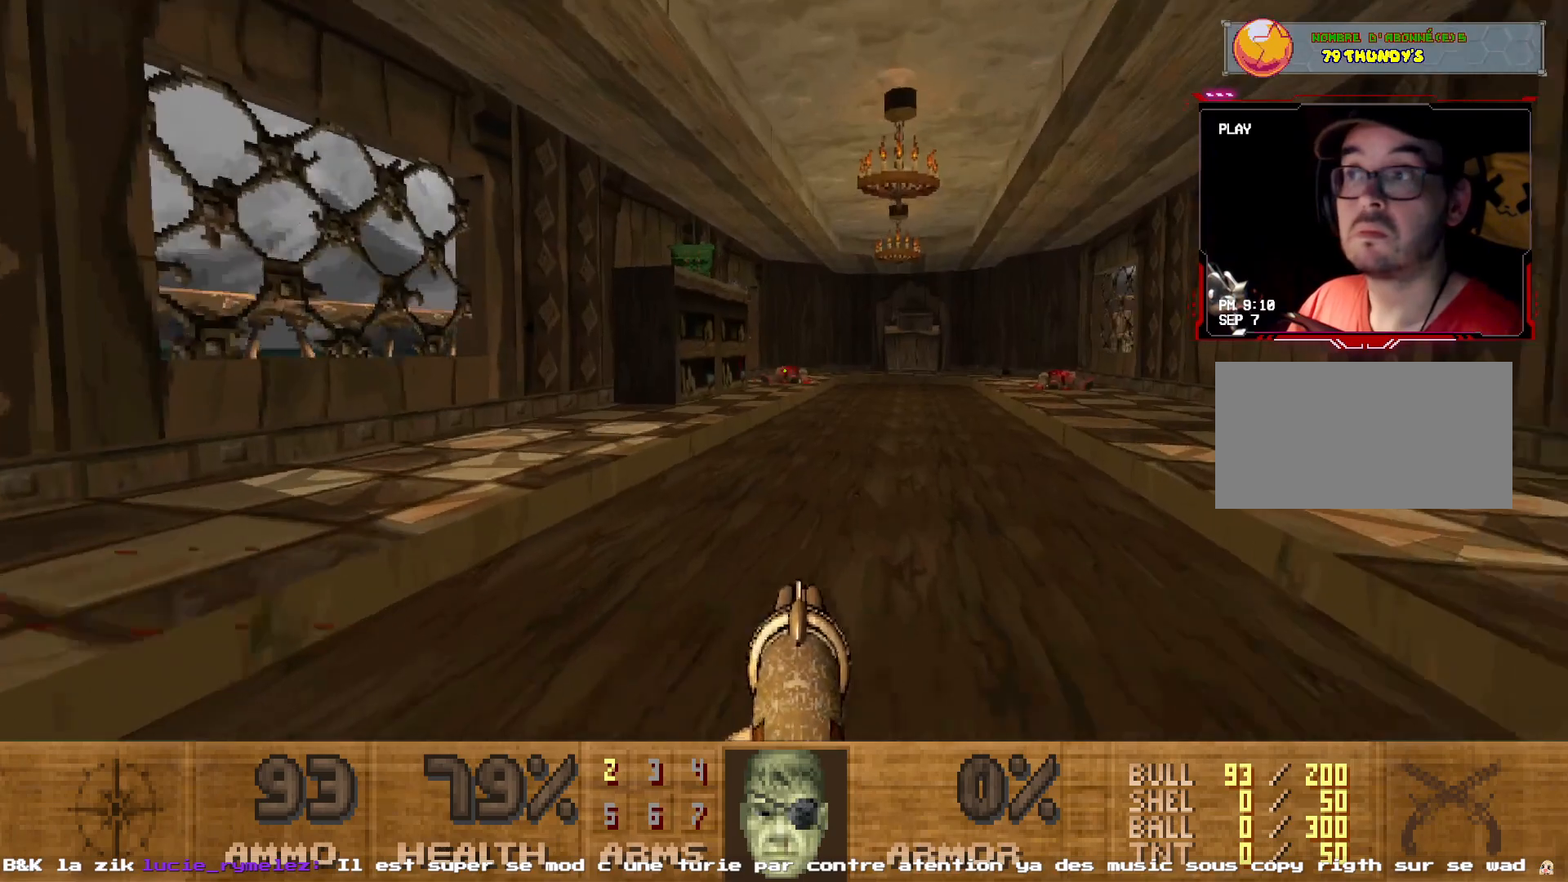
{"keys": ["z"], "mouse": [], "events": []}
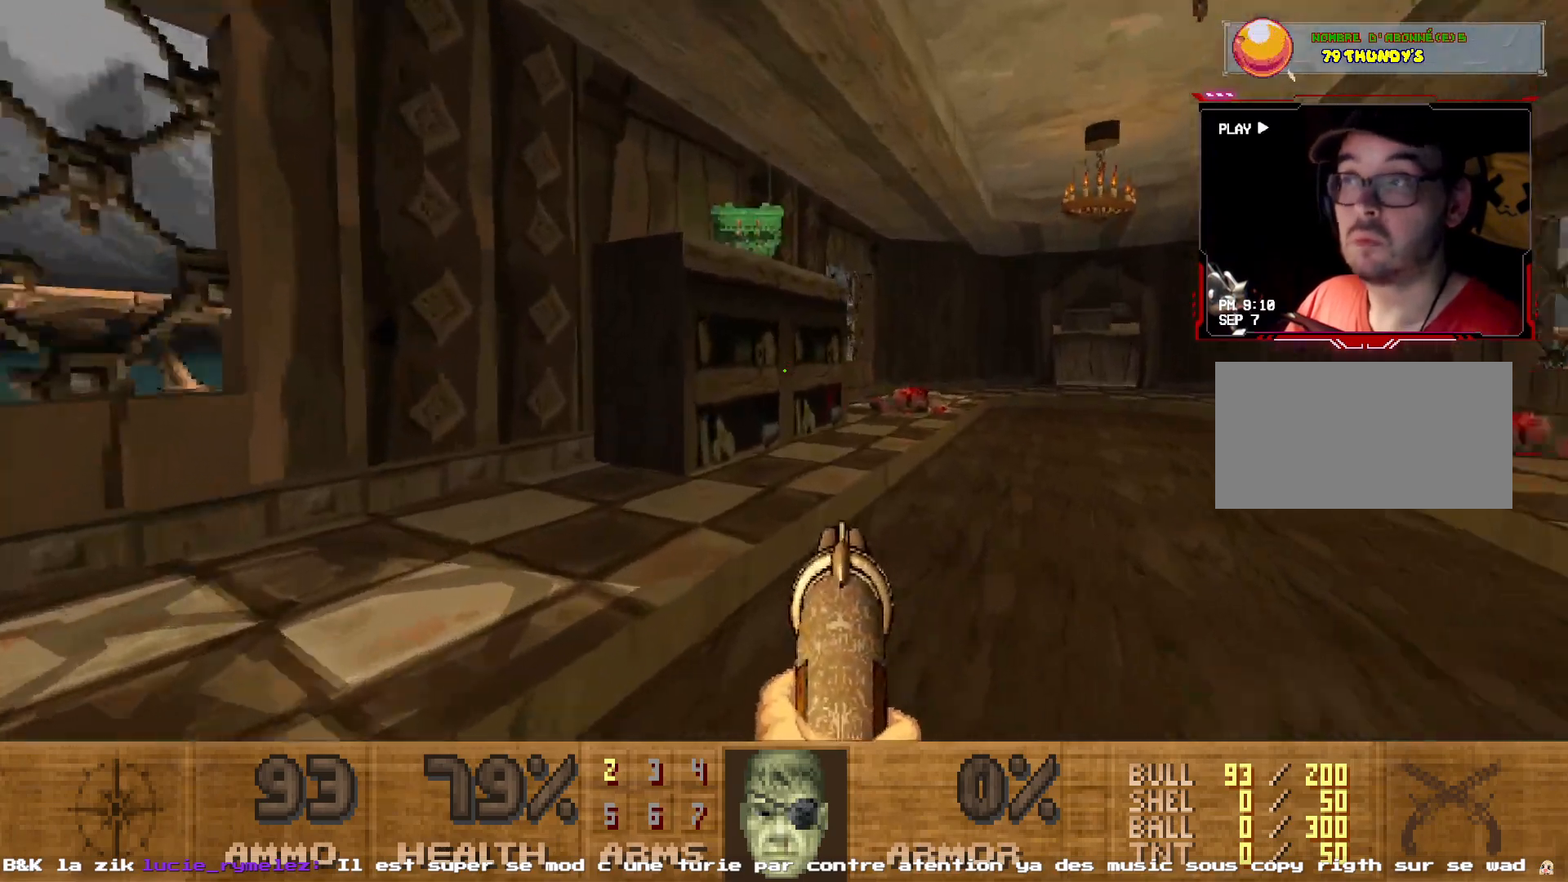
{"keys": ["z"], "mouse": [], "events": []}
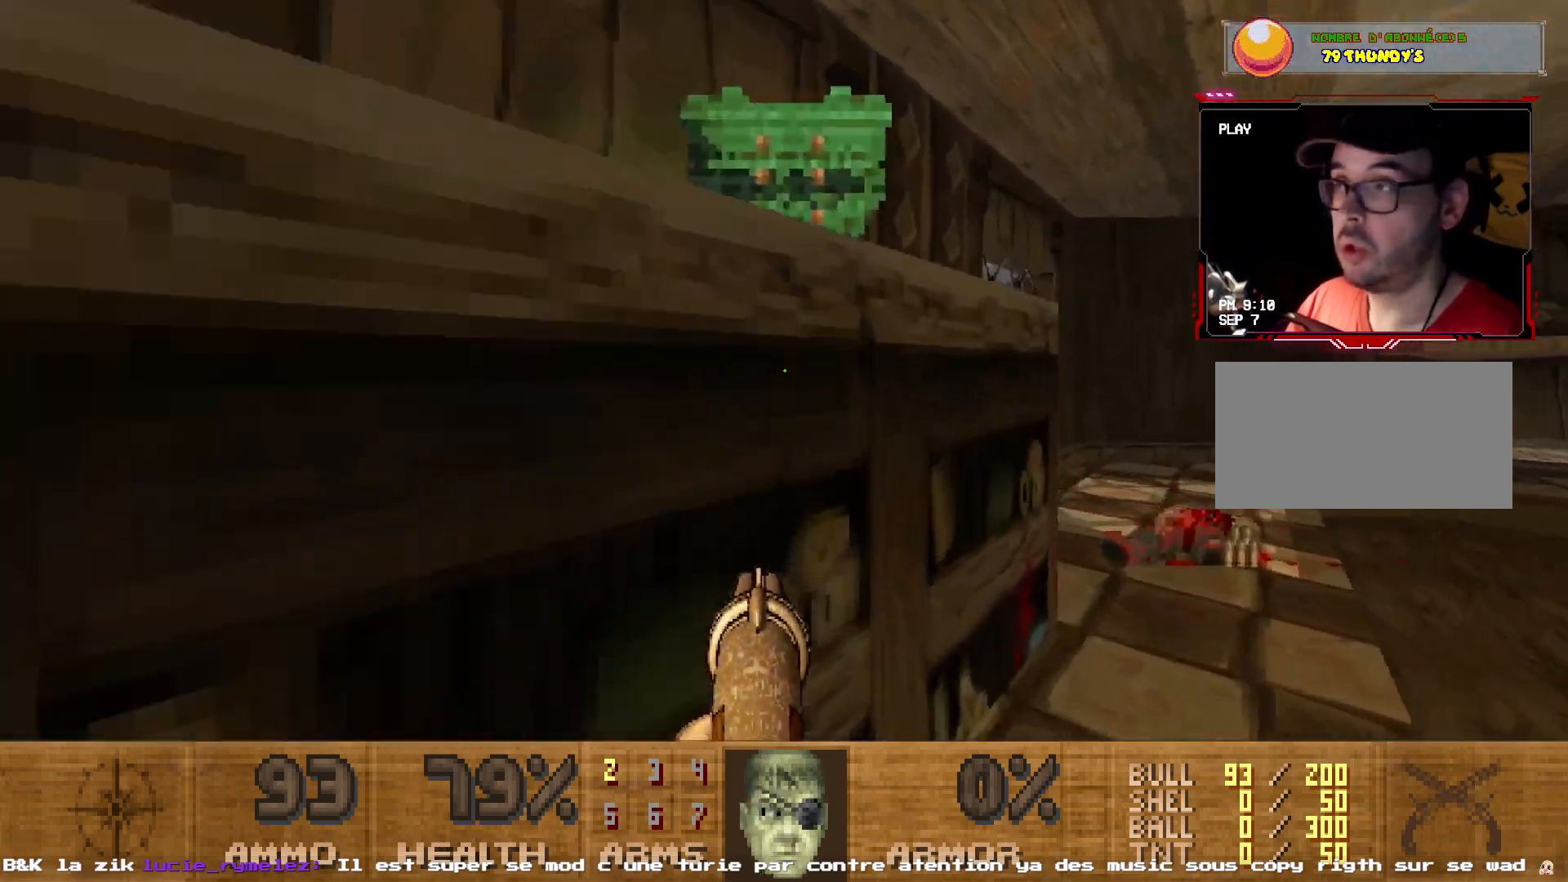
{"keys": ["e"], "mouse": [], "events": [[17, "e", "down"], [167, "e", "up"], [450, "e", "down"], [450, "z", "up"]]}
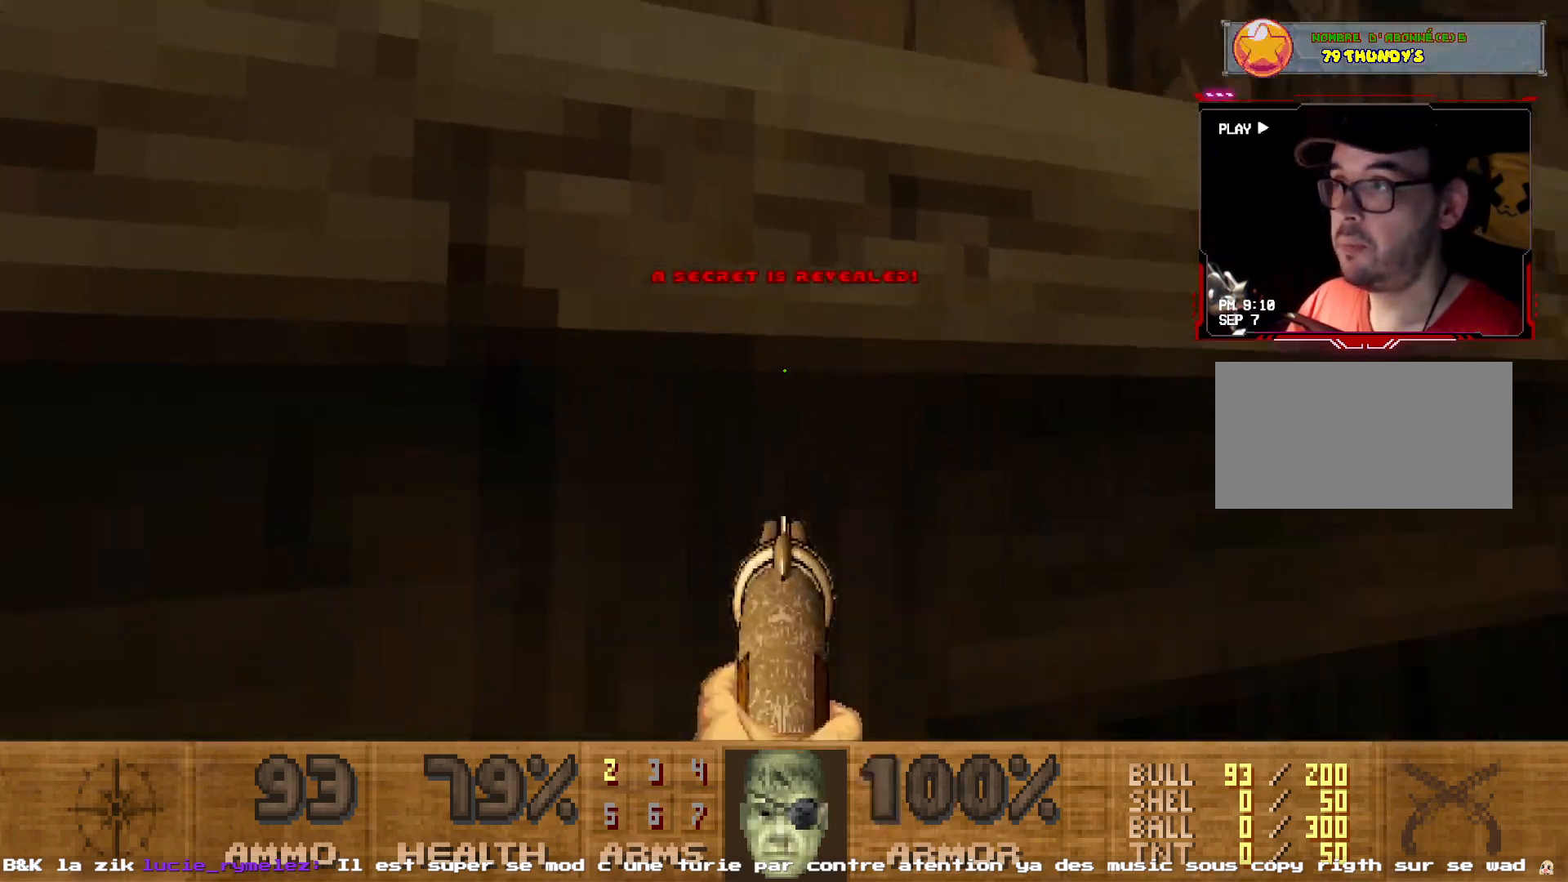
{"keys": ["d"], "mouse": [], "events": [[33, "e", "up"], [183, "q", "down"], [467, "d", "down"], [500, "q", "up"]]}
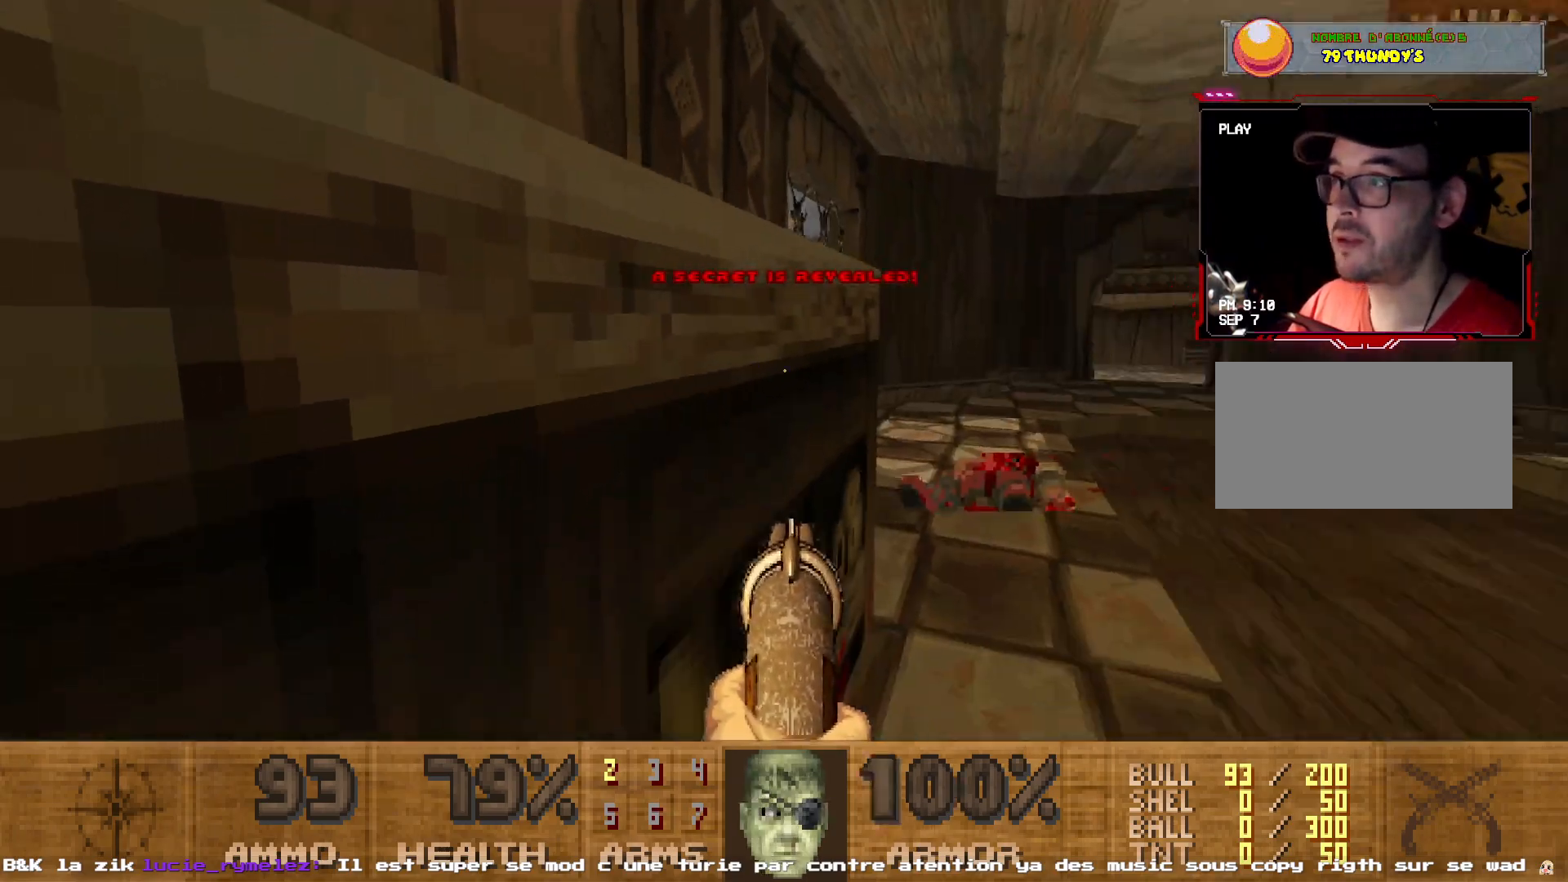
{"keys": ["z"], "mouse": [], "events": [[50, "z", "down"], [283, "d", "up"]]}
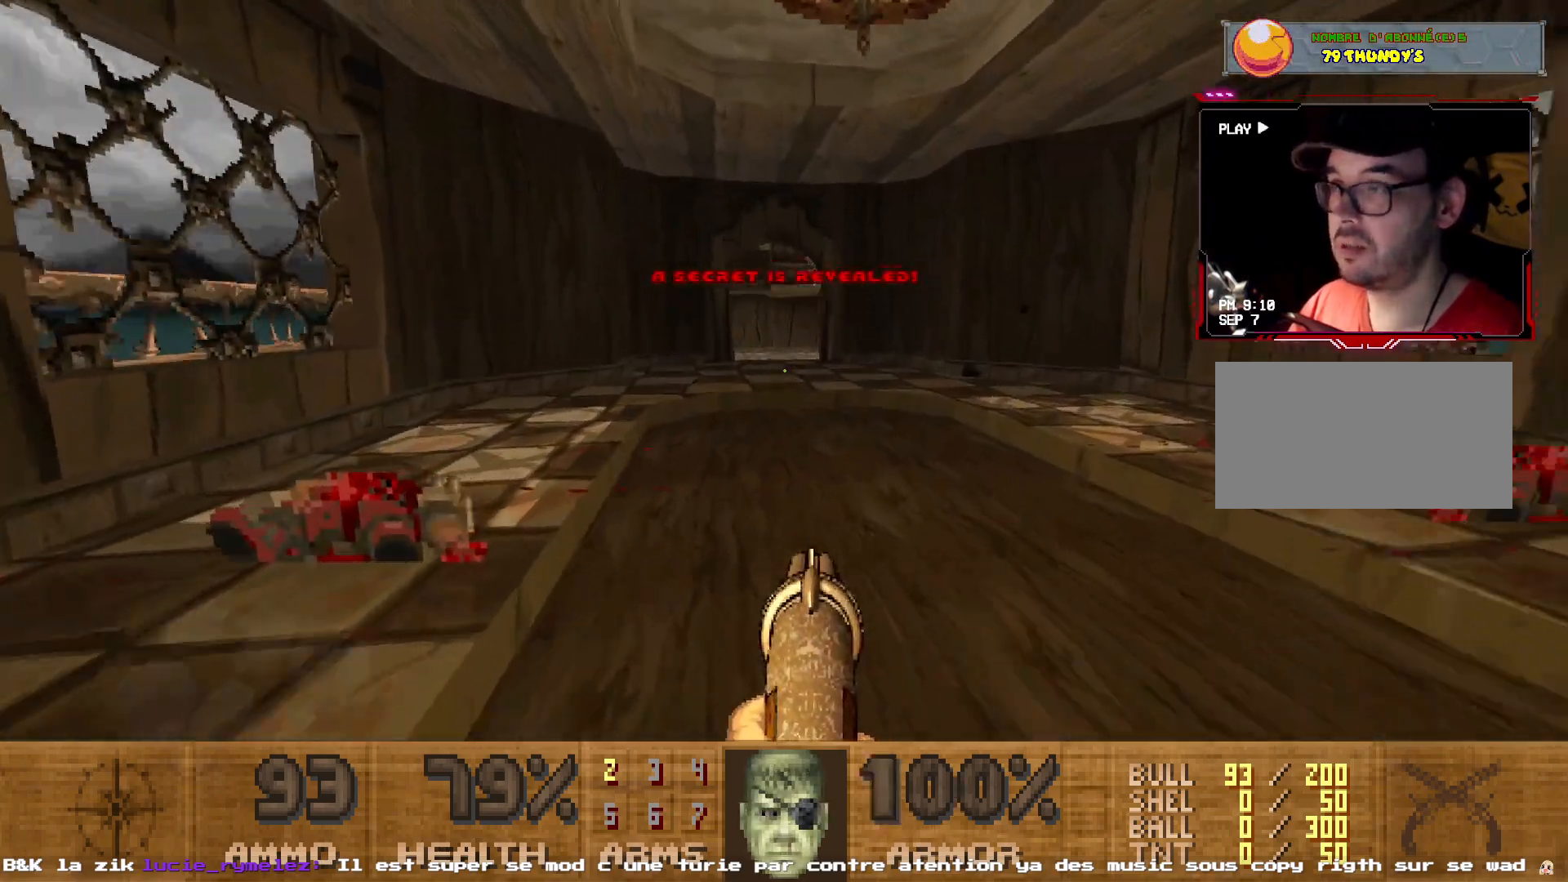
{"keys": ["shift", "z"], "mouse": [], "events": [[117, "shift", "down"]]}
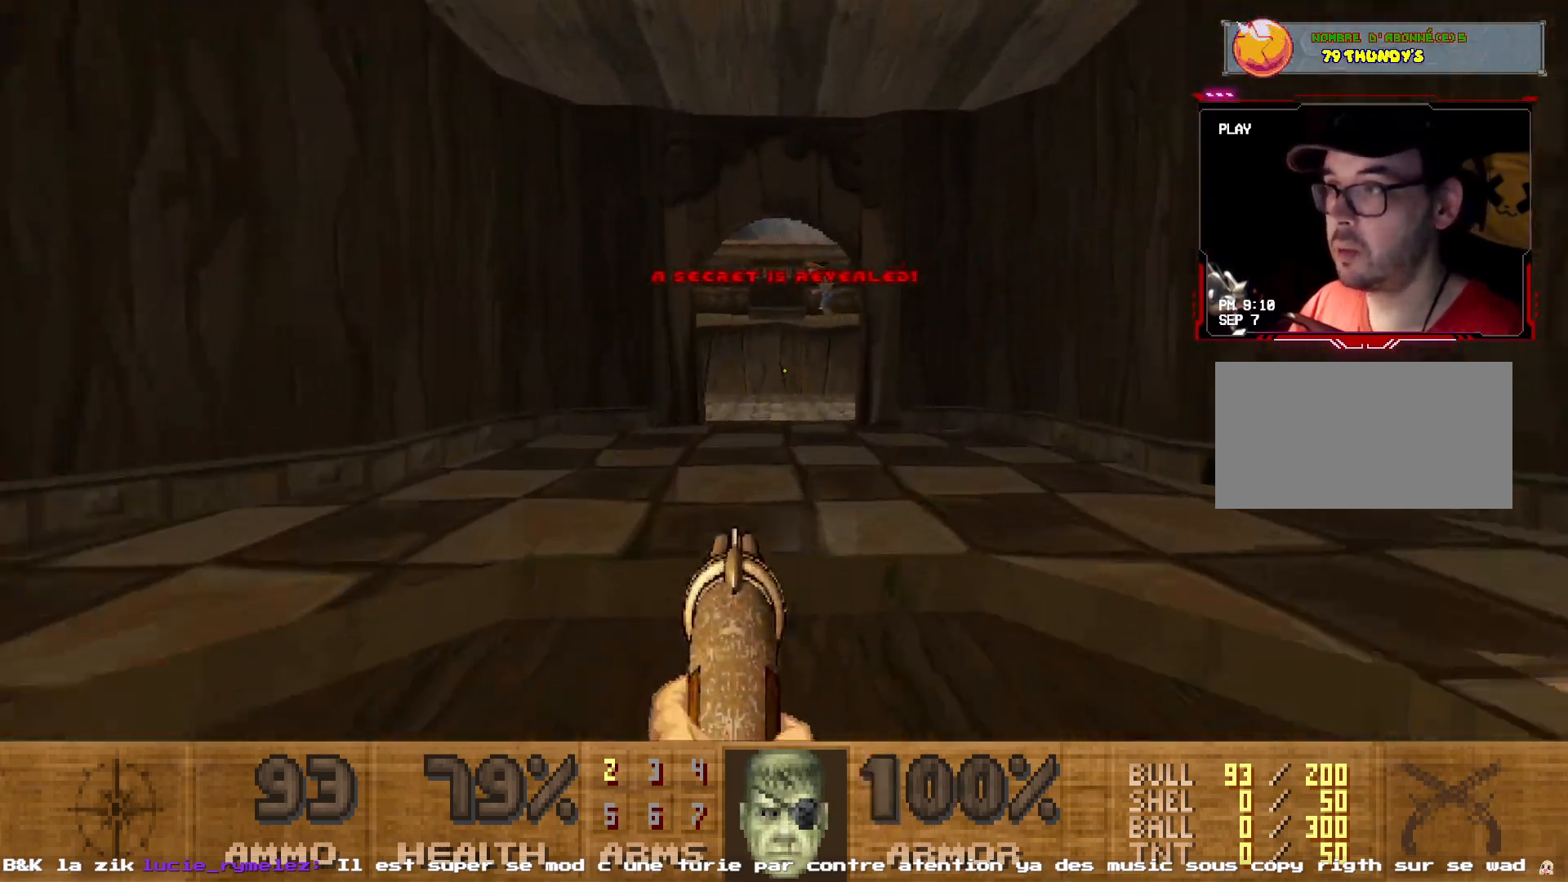
{"keys": [], "mouse": ["left"], "events": [[33, "shift", "up"], [217, "z", "up"], [417, "mouse_left", "down"]]}
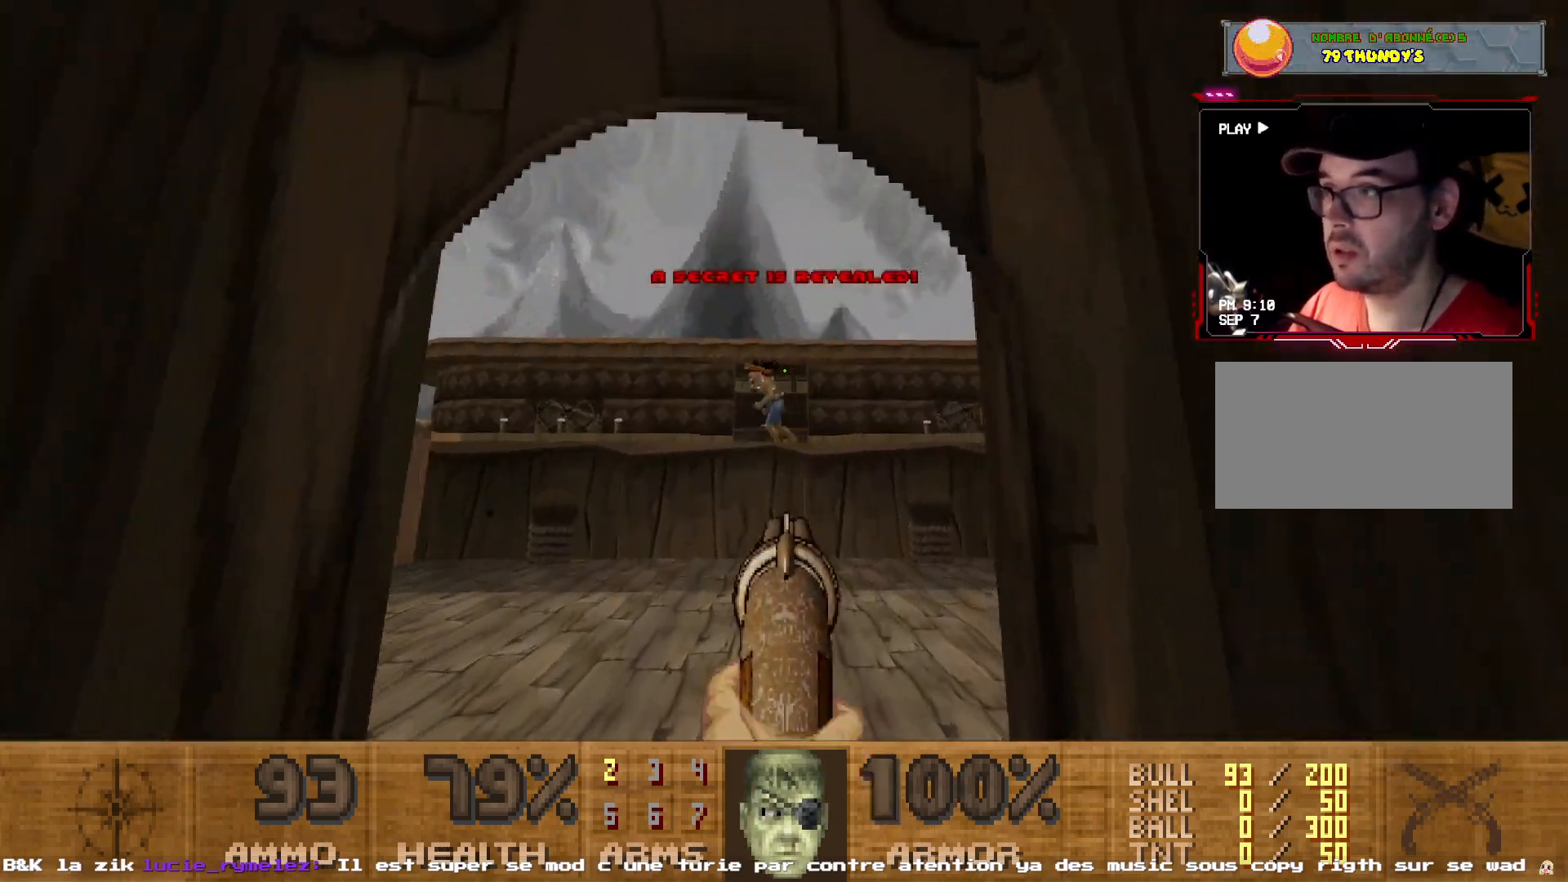
{"keys": ["d"], "mouse": [], "events": [[150, "q", "down"], [283, "q", "up"], [350, "mouse_left", "up"], [433, "d", "down"]]}
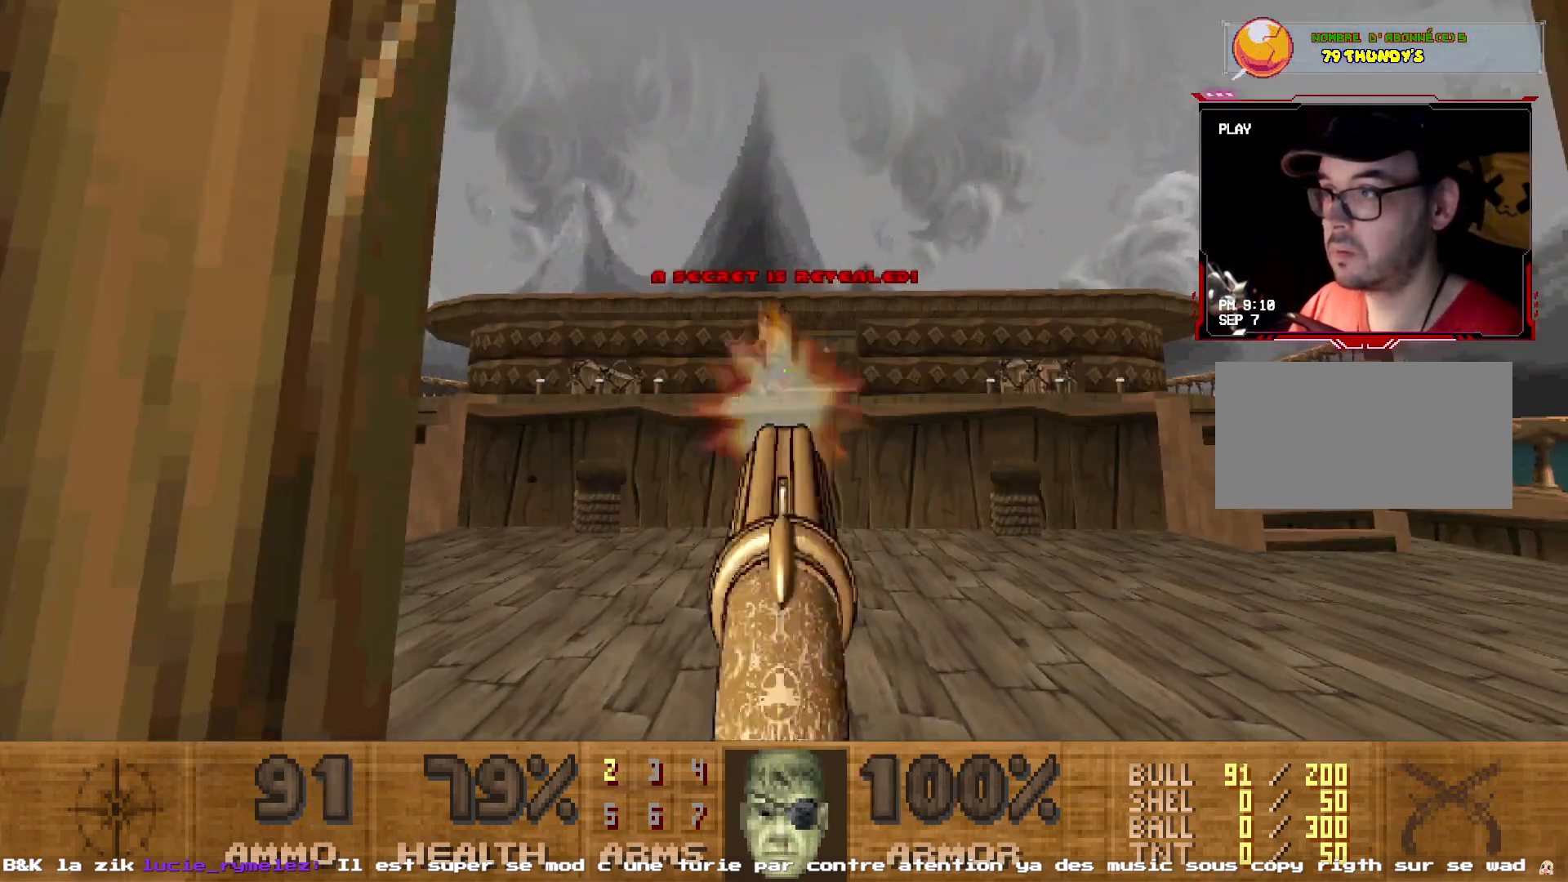
{"keys": ["z"], "mouse": [], "events": [[17, "d", "up"], [17, "mouse_left", "down"], [450, "z", "down"], [483, "mouse_left", "up"]]}
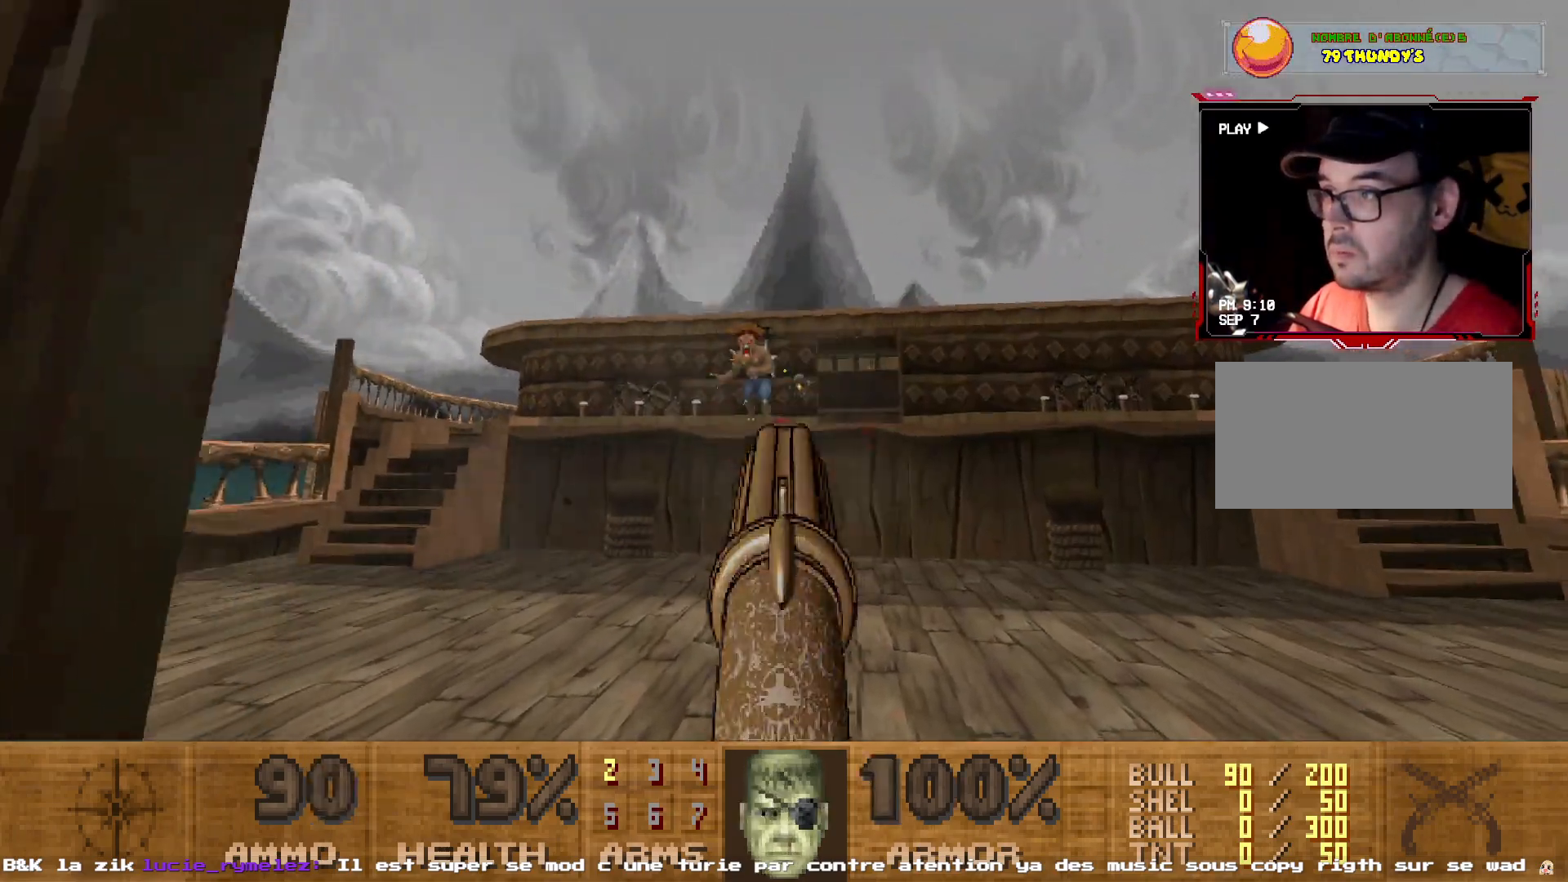
{"keys": ["s"], "mouse": ["left"], "events": [[33, "z", "up"], [183, "z", "down"], [250, "mouse_left", "down"], [317, "z", "up"], [500, "s", "down"]]}
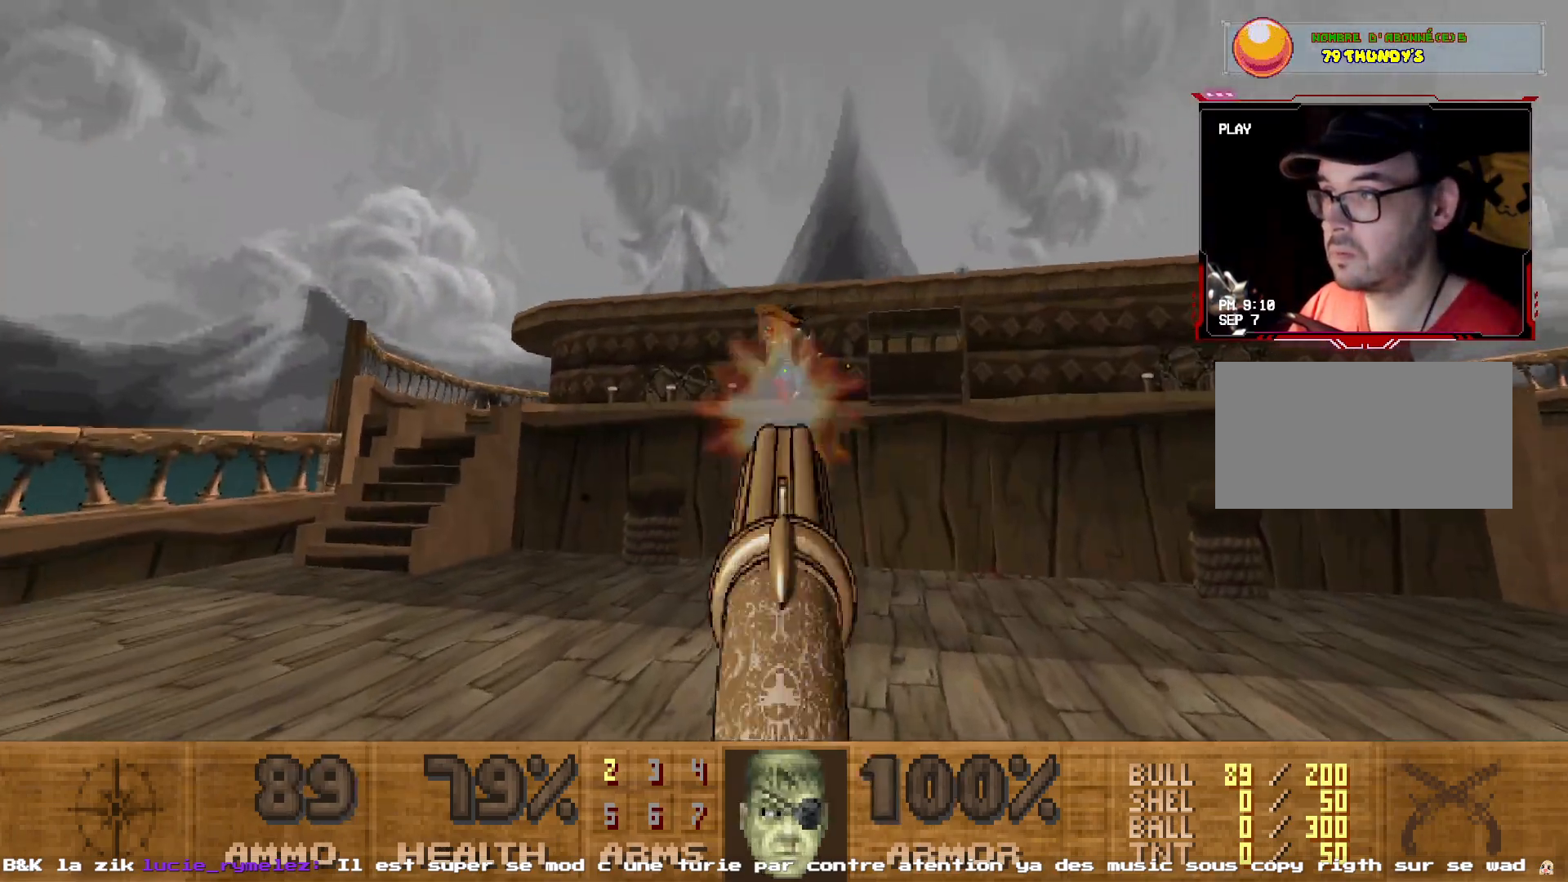
{"keys": [], "mouse": [], "events": [[200, "s", "up"], [250, "d", "down"], [283, "d", "up"], [483, "mouse_left", "up"]]}
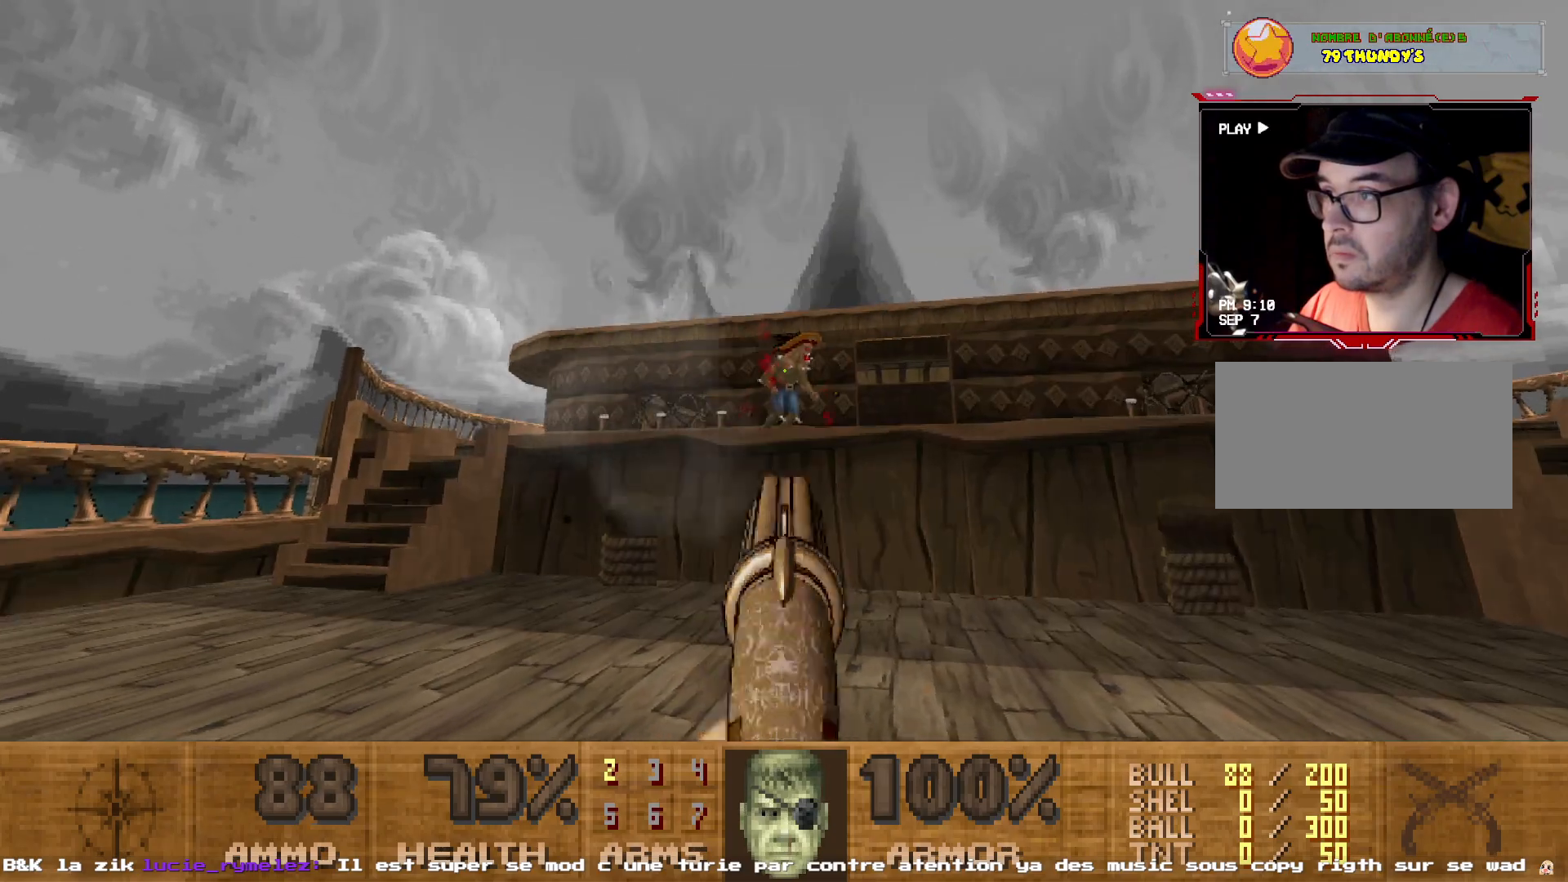
{"keys": [], "mouse": [], "events": [[250, "mouse_left", "down"], [300, "d", "down"], [400, "d", "up"], [400, "z", "down"], [483, "z", "up"], [500, "mouse_left", "up"]]}
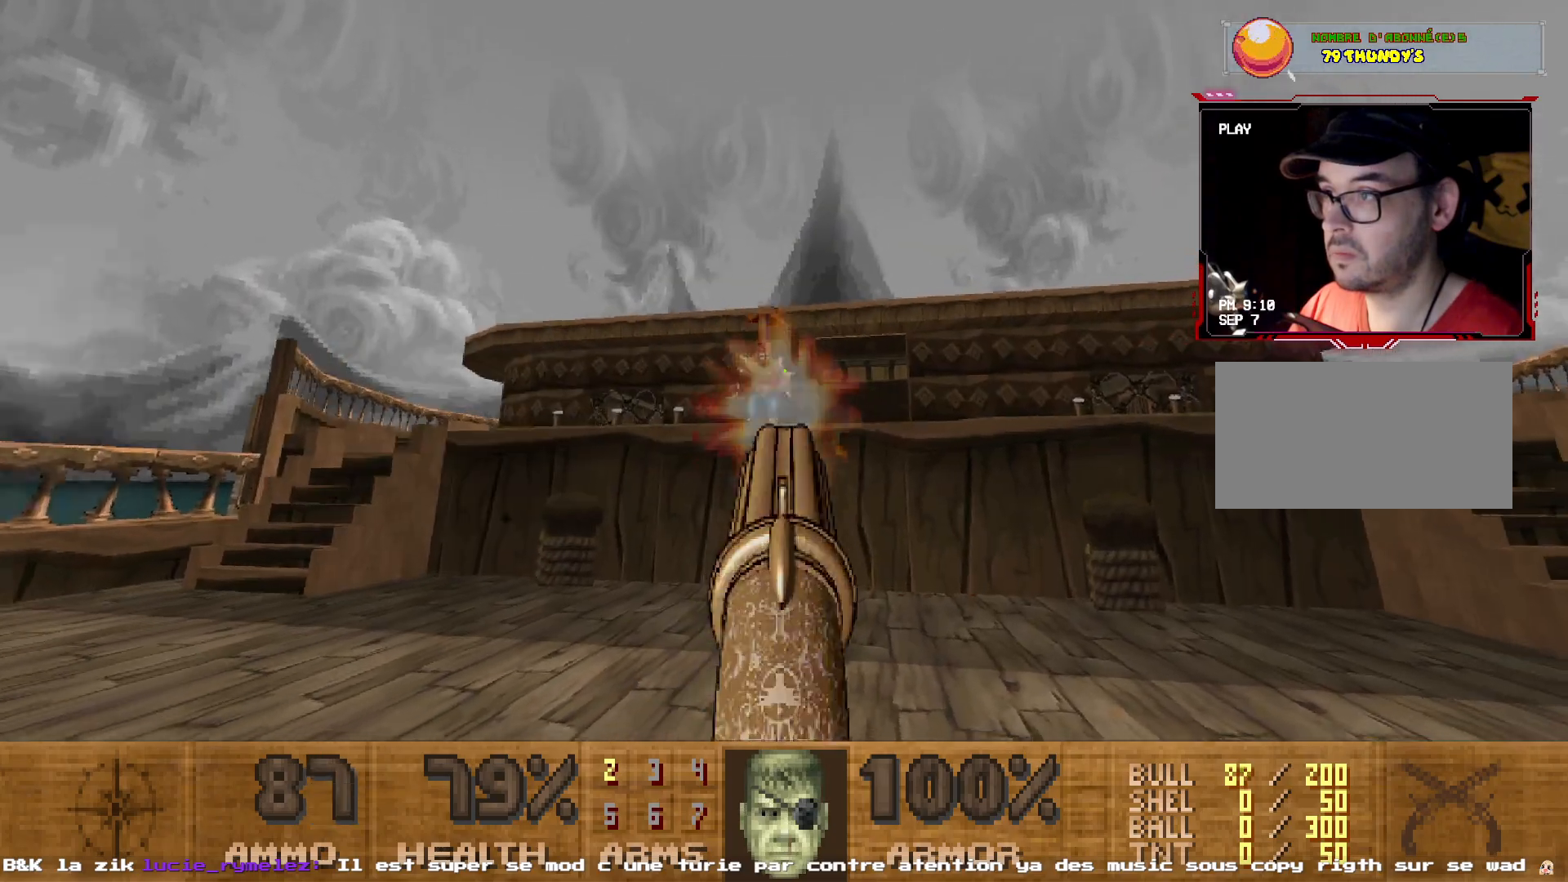
{"keys": [], "mouse": [], "events": [[367, "d", "down"], [500, "d", "up"]]}
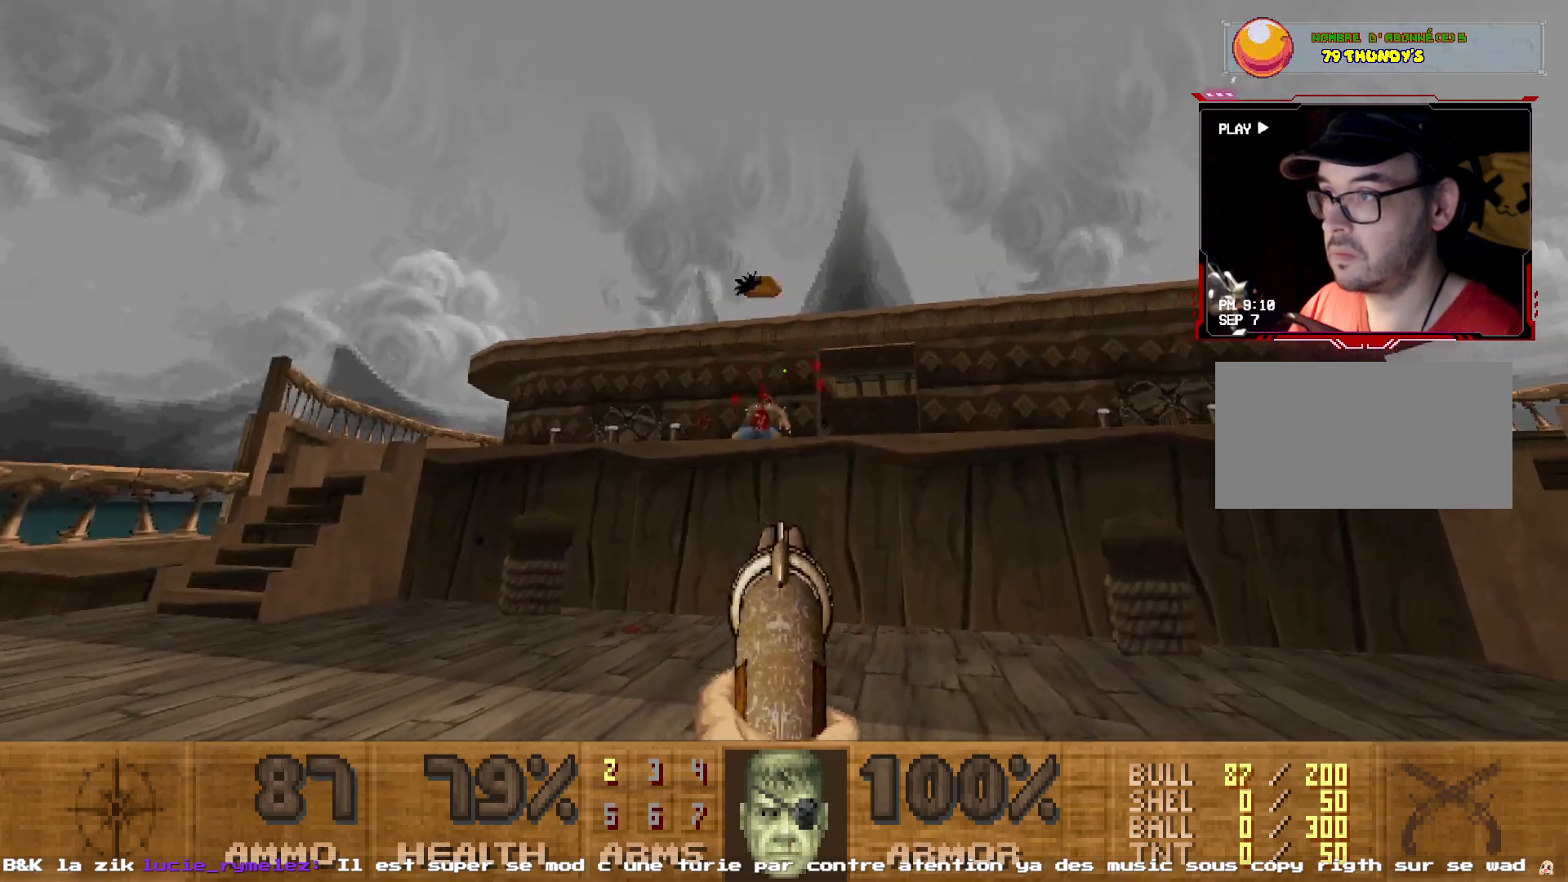
{"keys": ["d", "z"], "mouse": [], "events": [[100, "d", "down"], [233, "z", "down"]]}
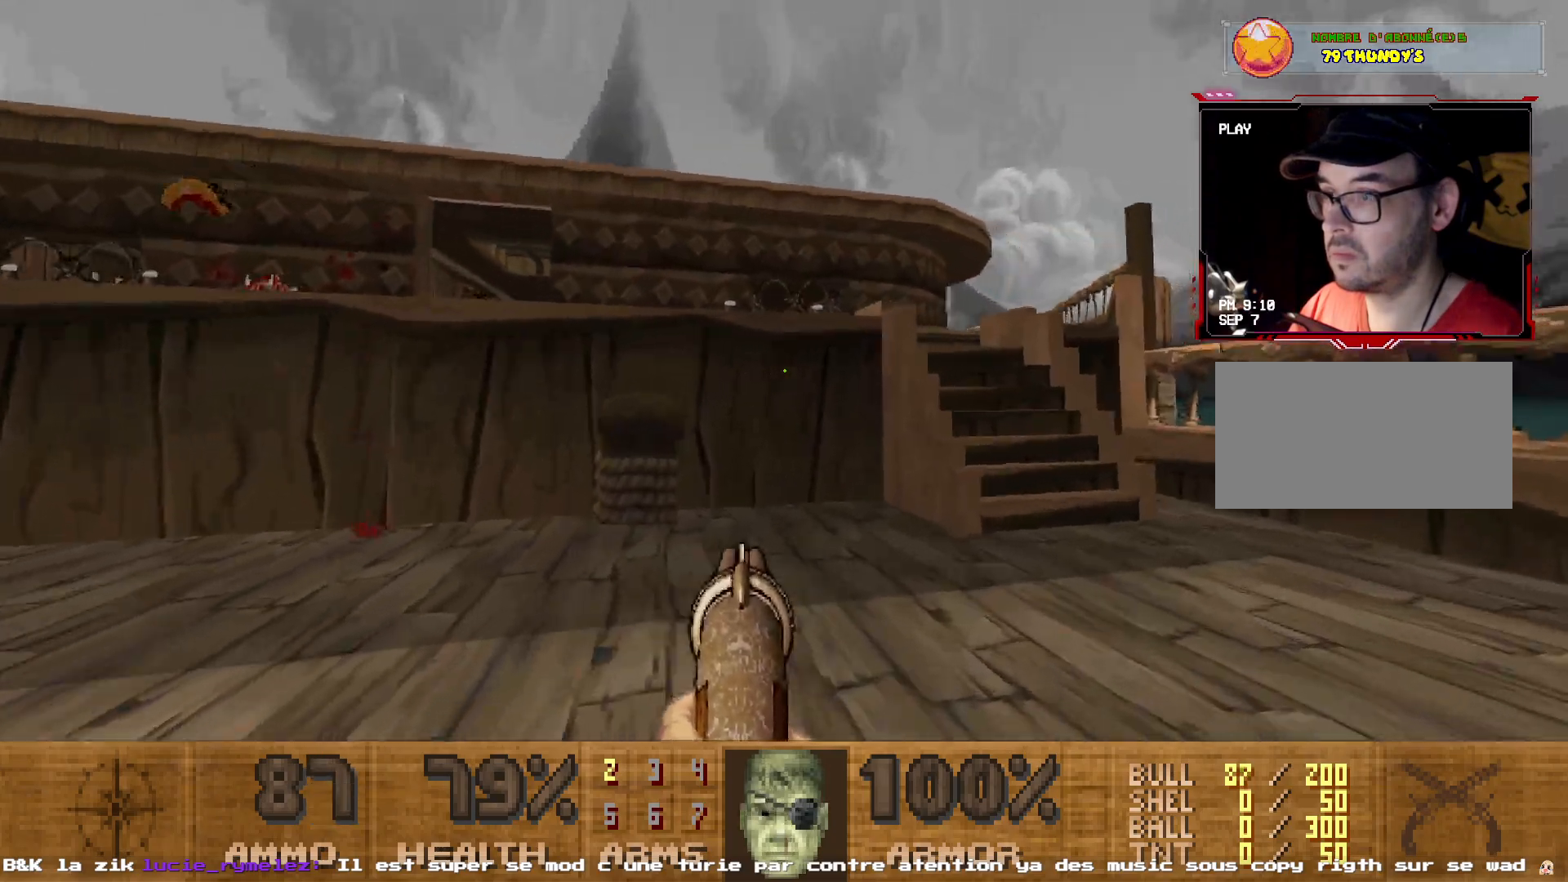
{"keys": ["q", "z"], "mouse": [], "events": [[250, "d", "up"], [400, "q", "down"]]}
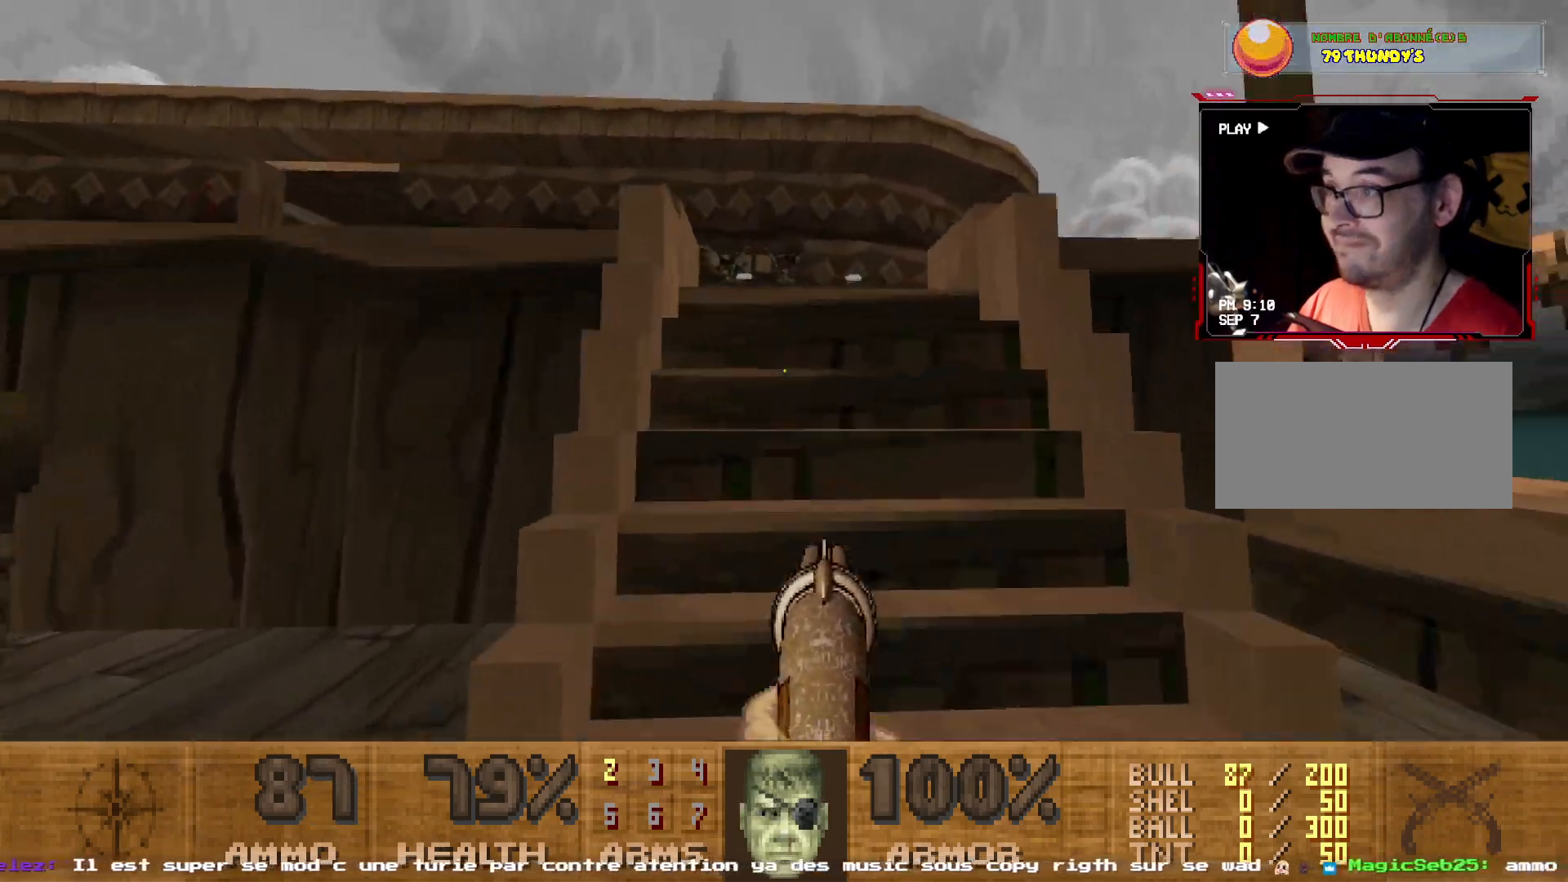
{"keys": [], "mouse": [], "events": [[33, "q", "up"], [267, "z", "up"]]}